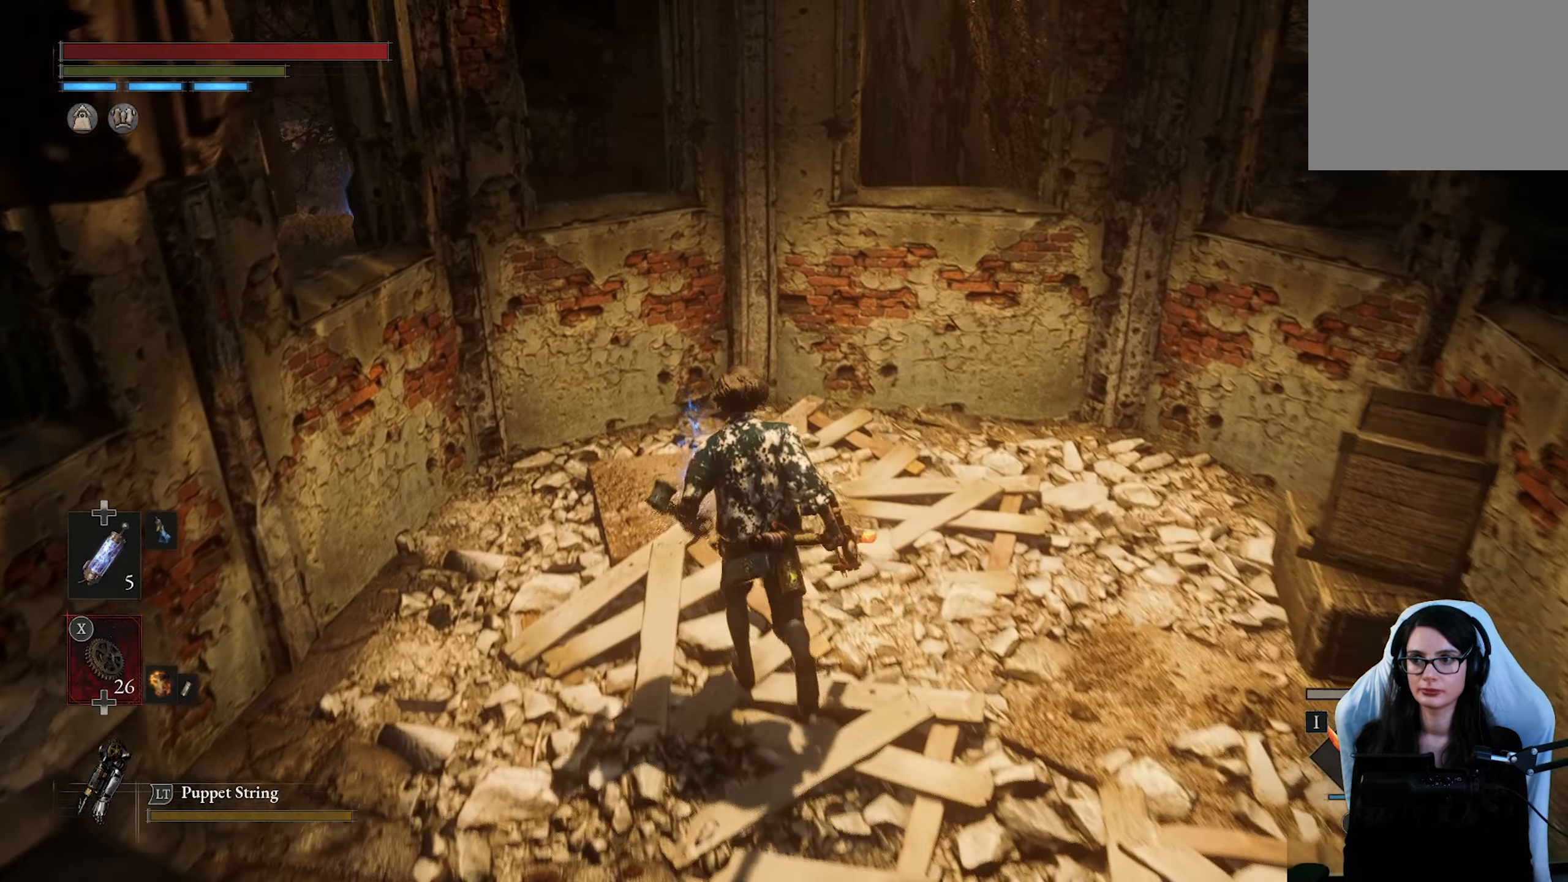
Gameplay with a controller (PlayStation layout); each line is a JSON object with the inputs held at the frame after it. "button_events" lists button changes between this image and that frame as [ms after this image, input, new state], when the widget could be followed in between (sticks are given only as held states).
{"buttons": [], "left_stick": "up-left", "right_stick": "center", "button_events": [[317, "CROSS", "down"], [450, "CROSS", "up"]]}
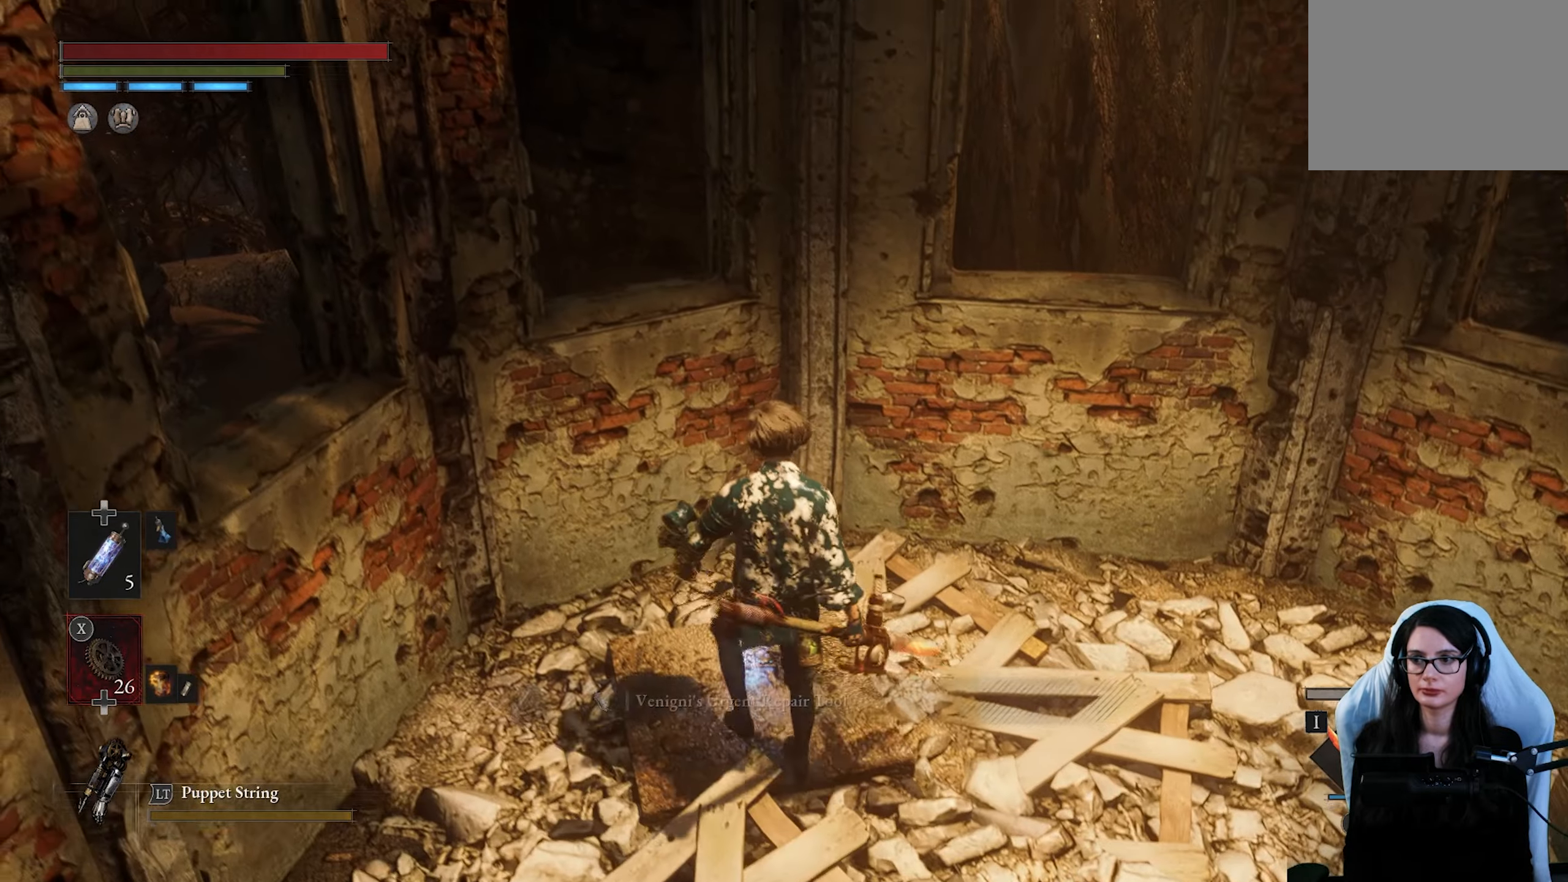
{"buttons": [], "left_stick": "up-left", "right_stick": "center", "button_events": []}
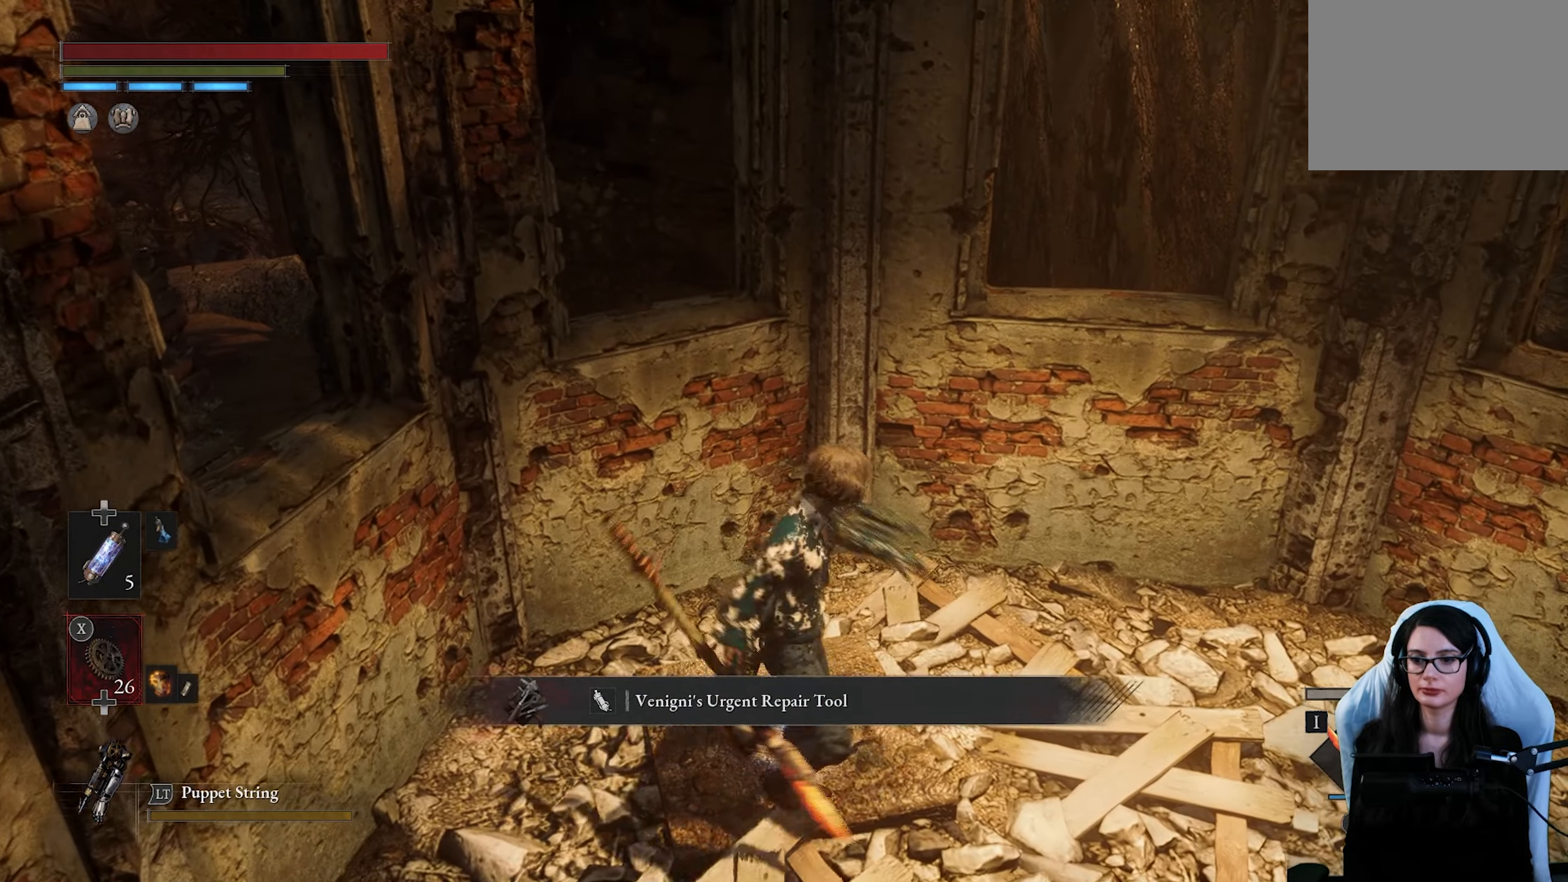
{"buttons": [], "left_stick": "down-right", "right_stick": "left", "button_events": []}
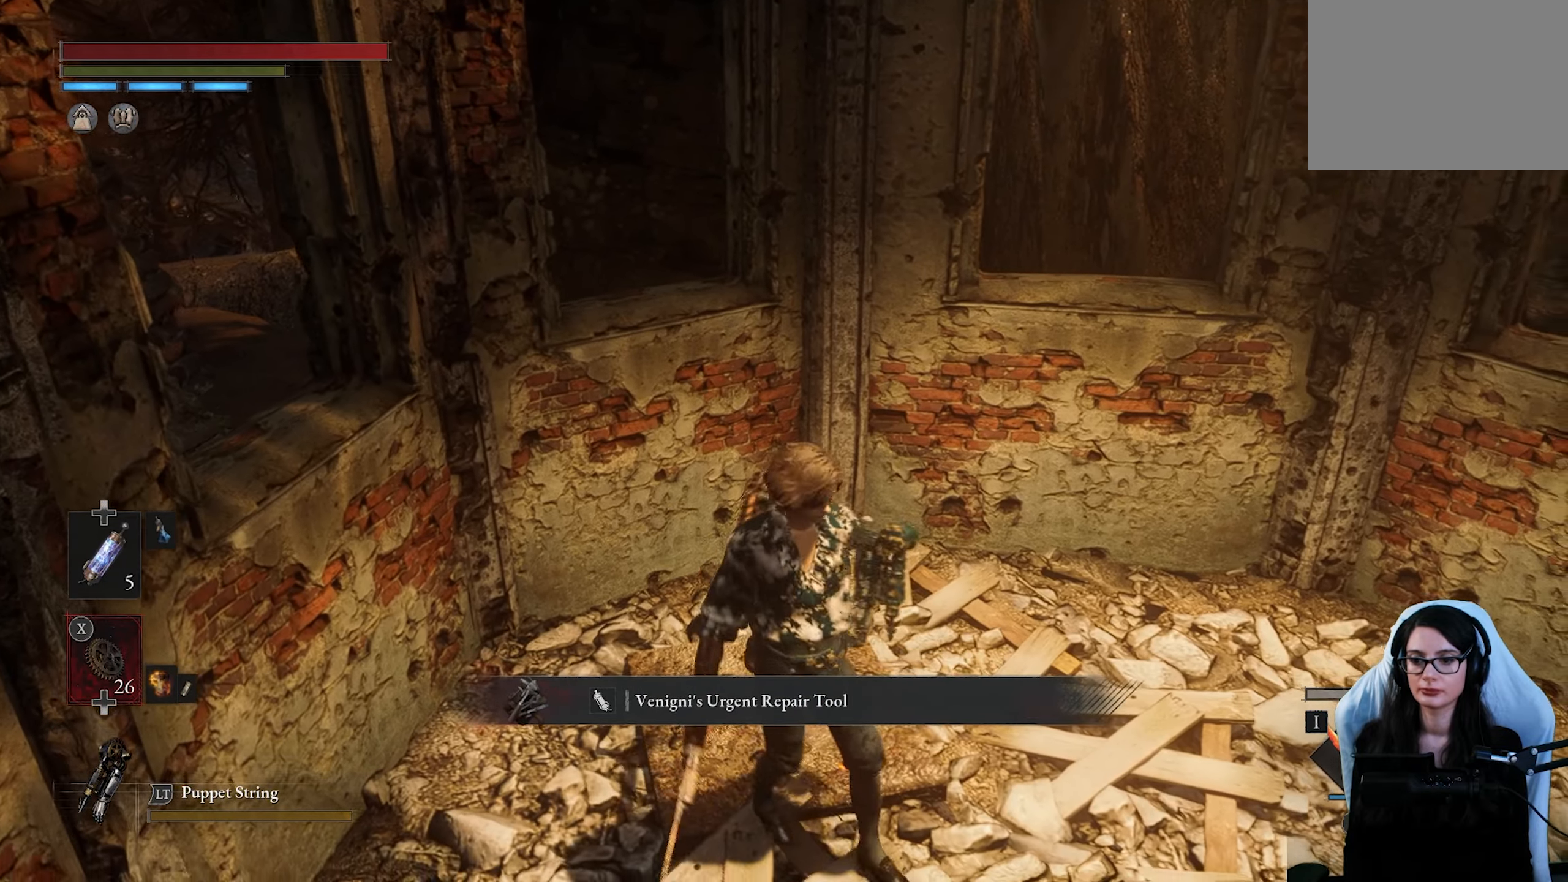
{"buttons": [], "left_stick": "down-left", "right_stick": "left", "button_events": []}
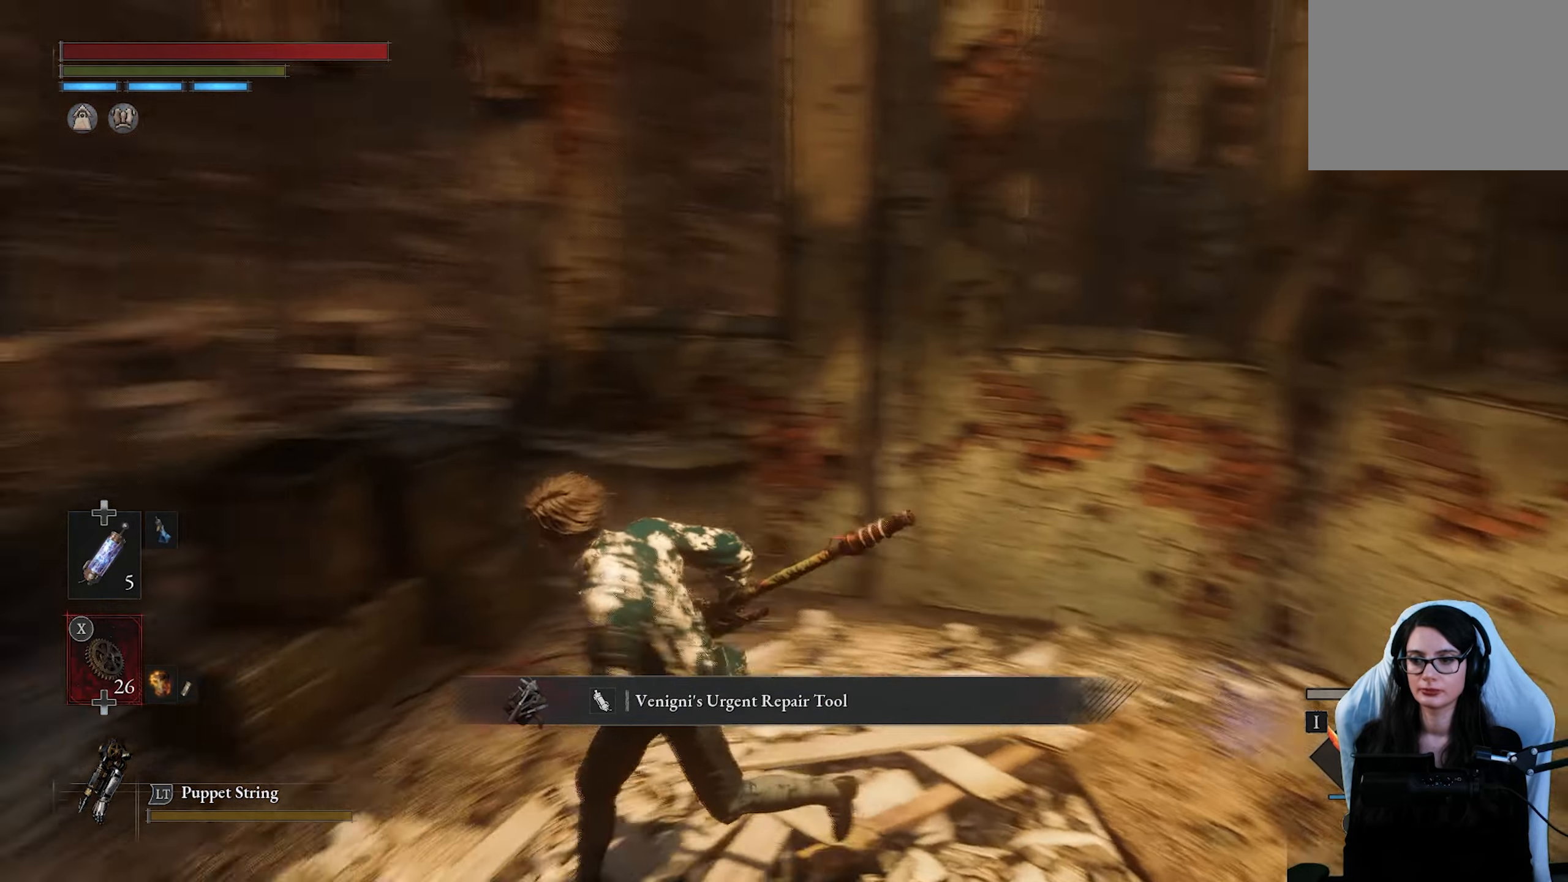
{"buttons": [], "left_stick": "up-left", "right_stick": "center", "button_events": []}
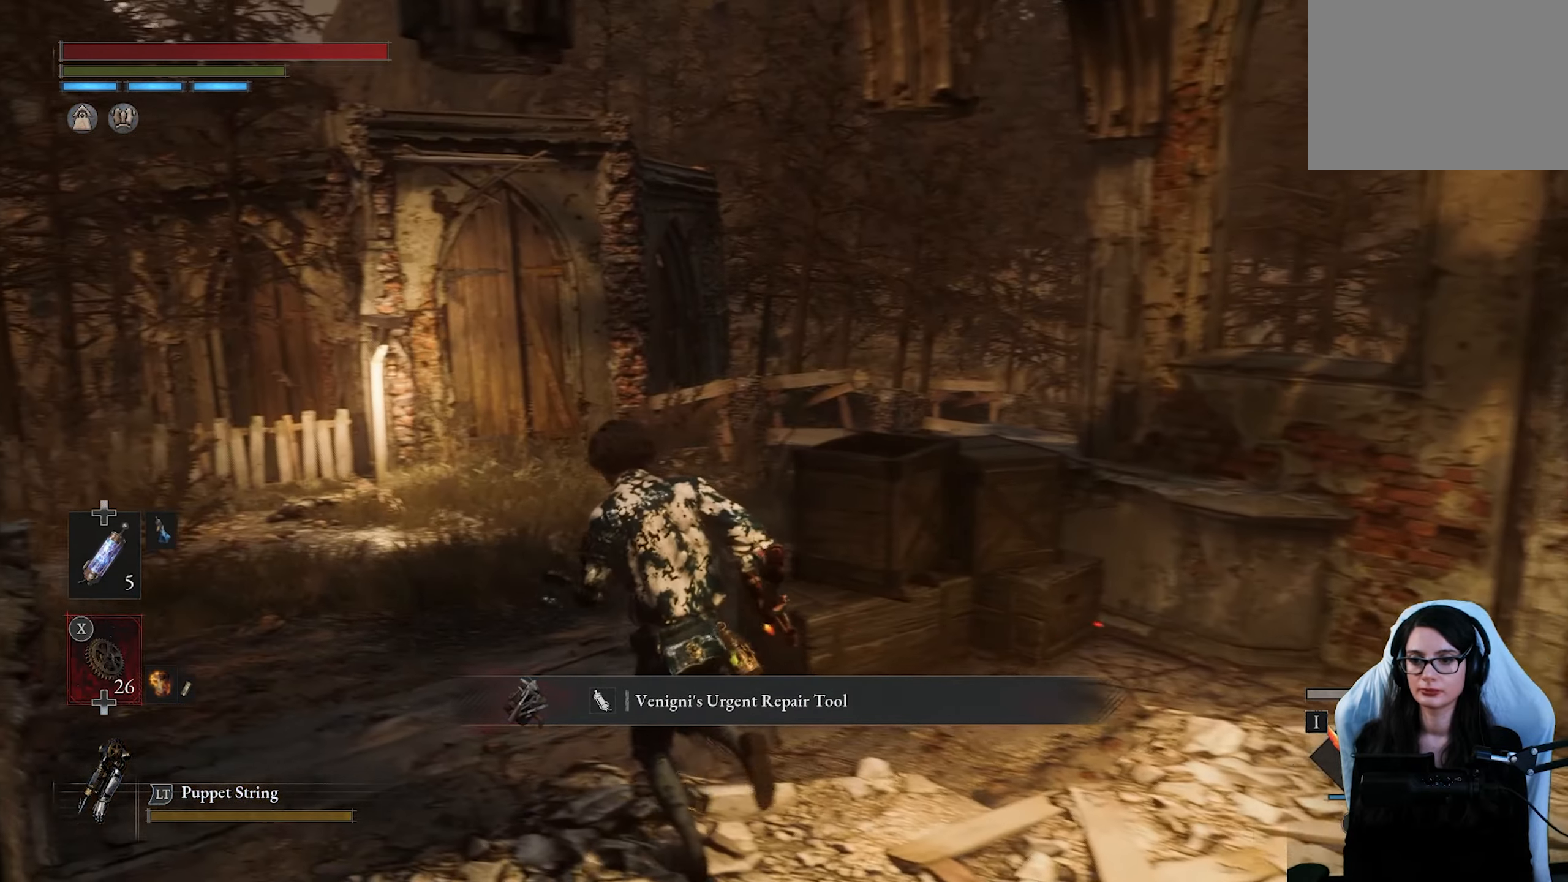
{"buttons": [], "left_stick": "up-left", "right_stick": "center", "button_events": []}
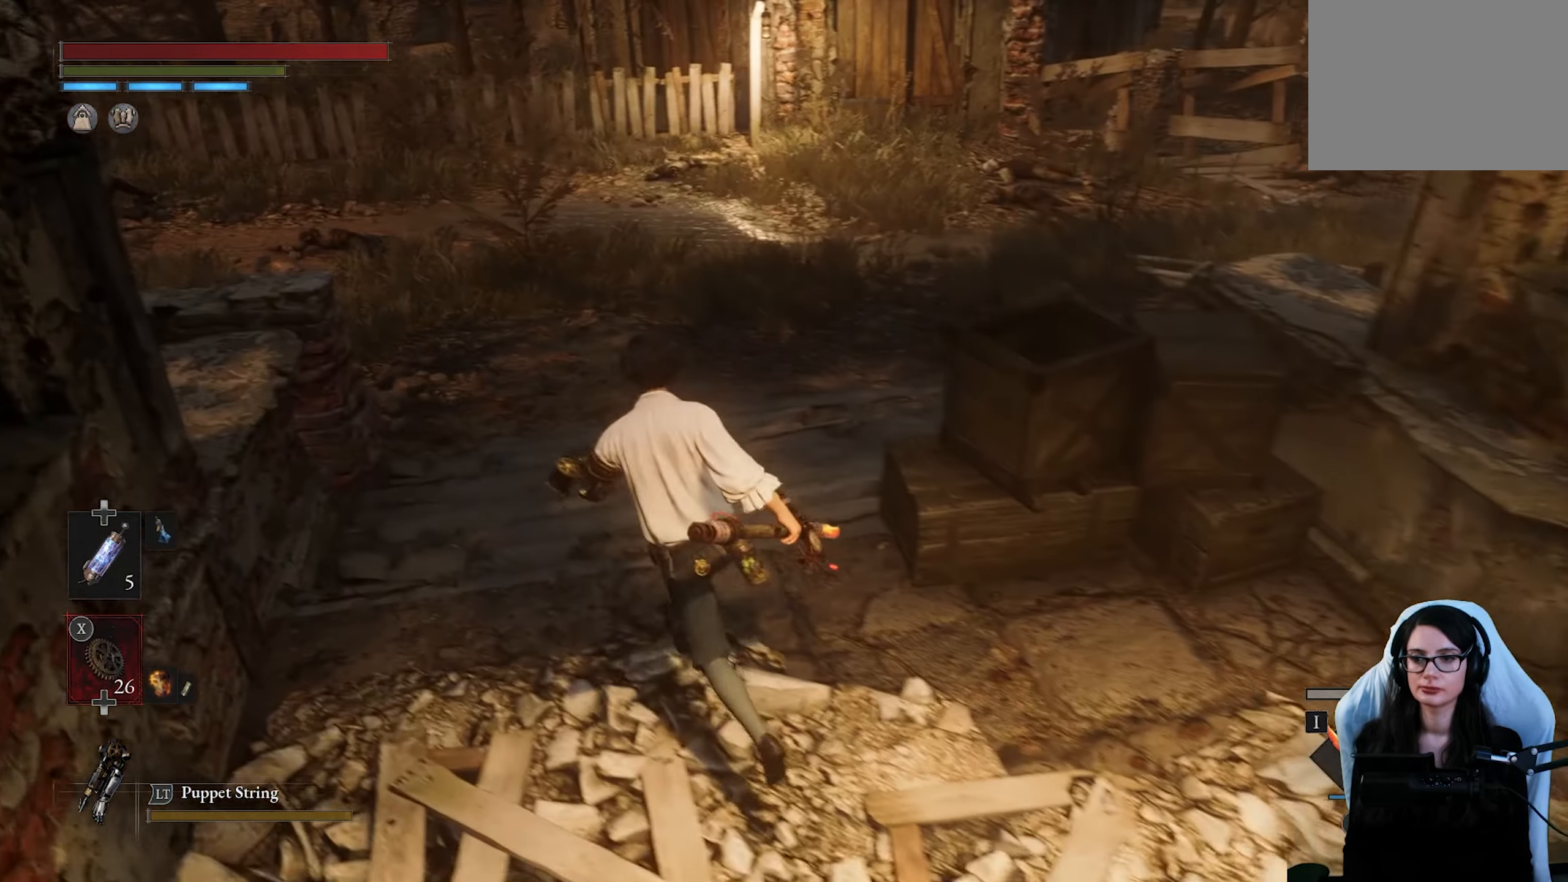
{"buttons": [], "left_stick": "up", "right_stick": "left", "button_events": []}
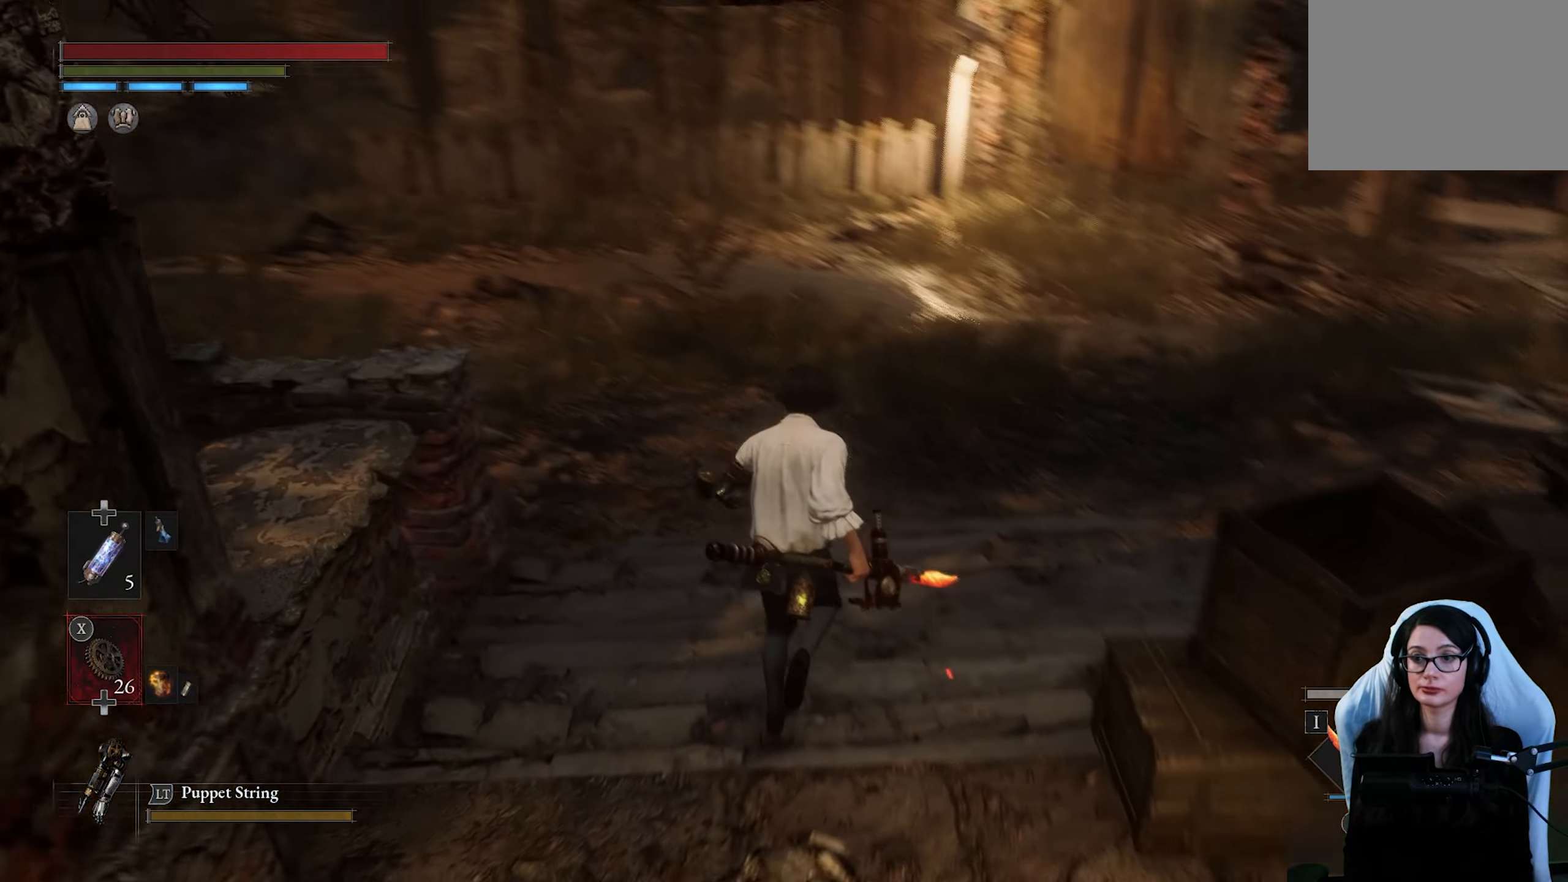
{"buttons": [], "left_stick": "up", "right_stick": "left", "button_events": []}
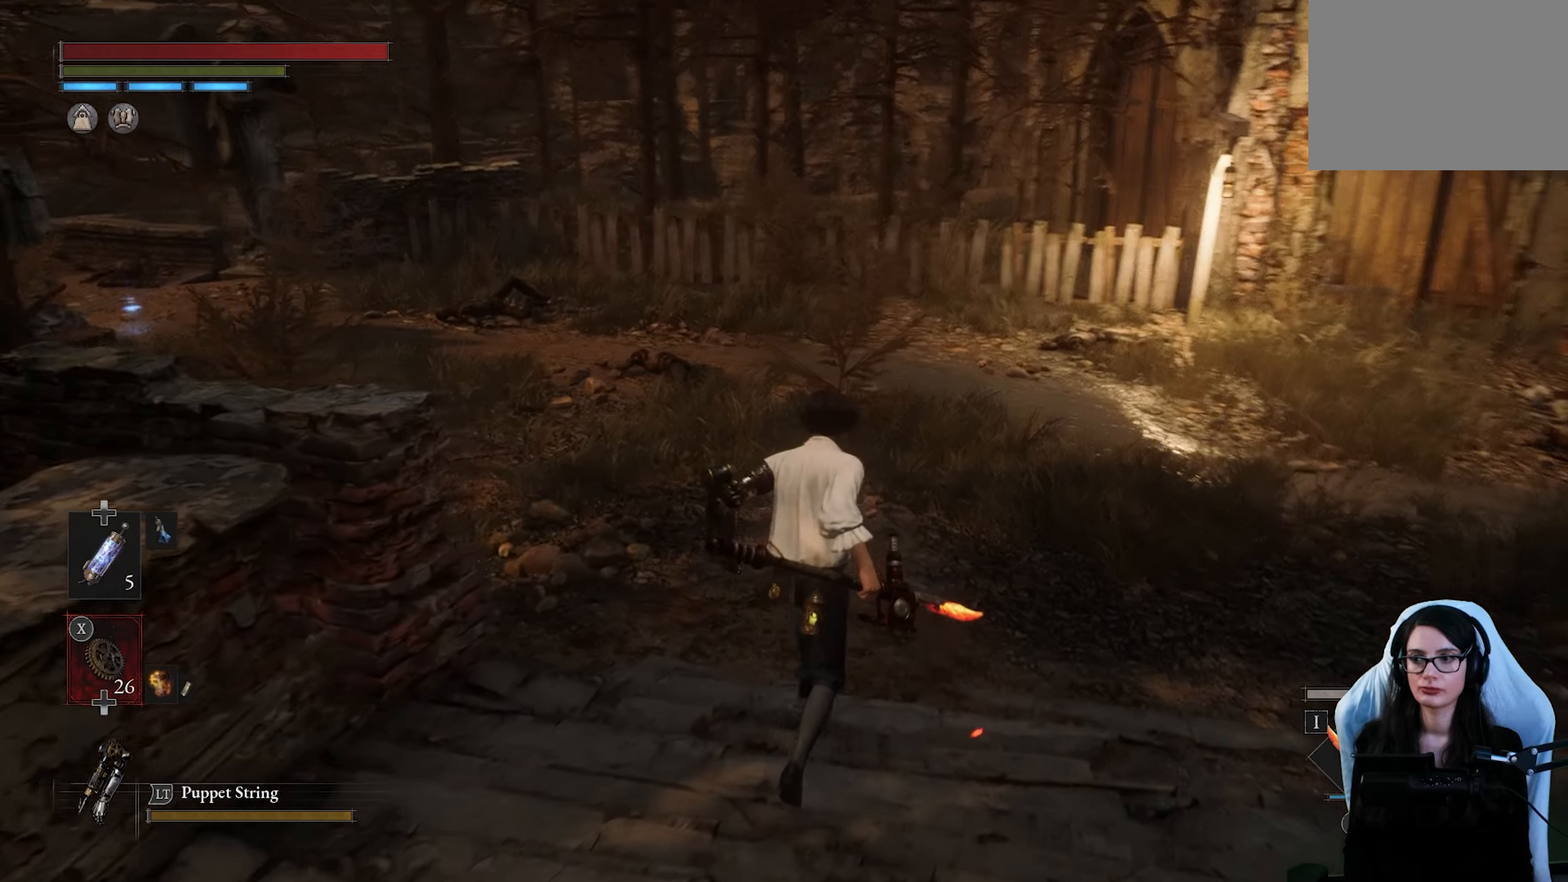
{"buttons": [], "left_stick": "up", "right_stick": "left", "button_events": []}
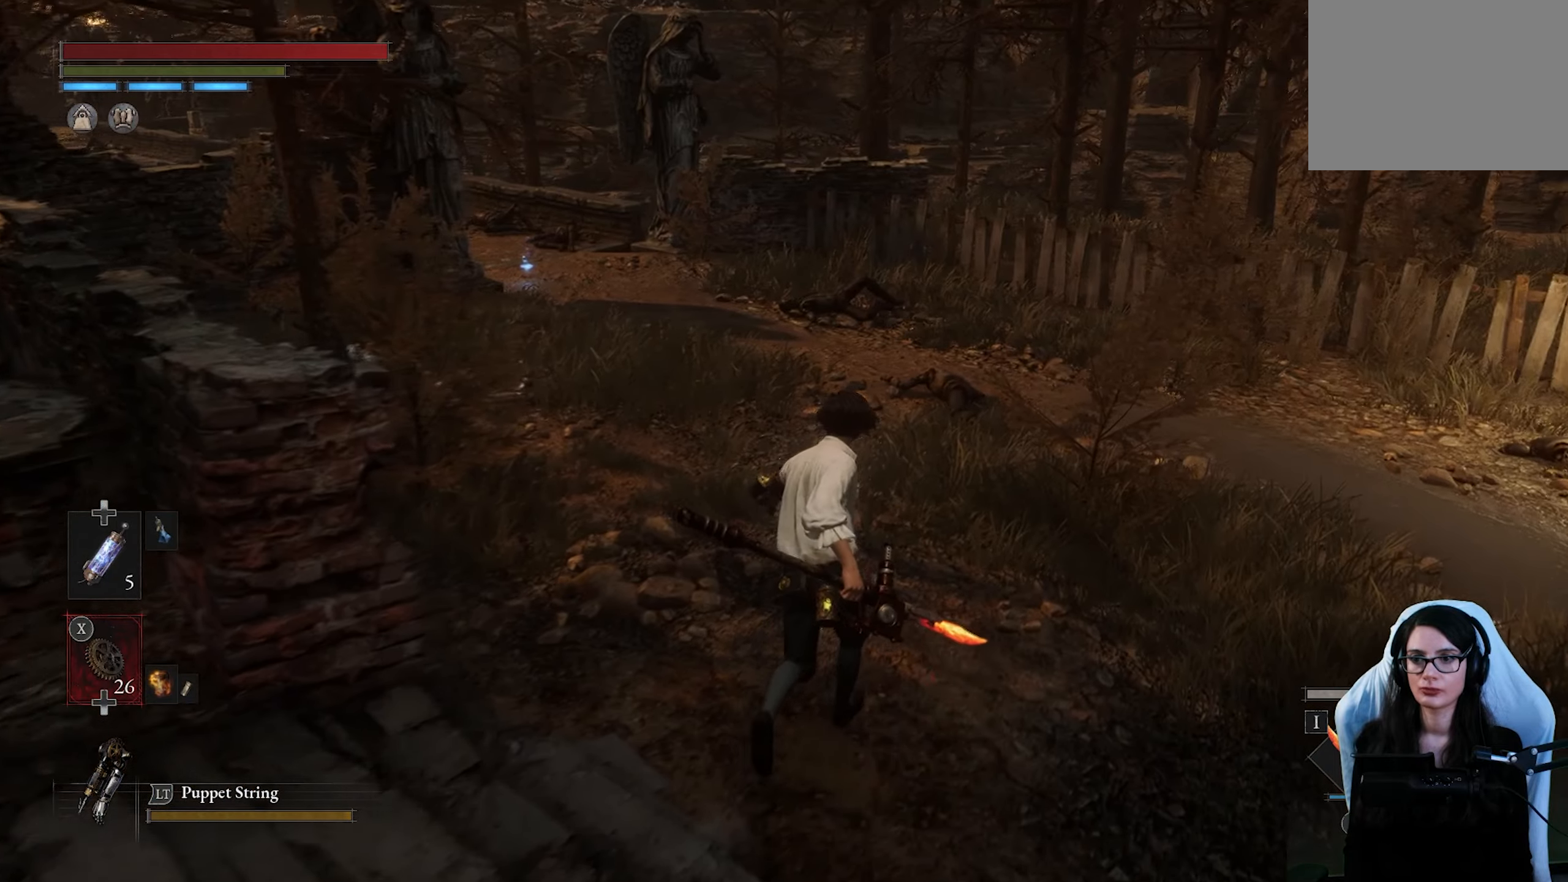
{"buttons": [], "left_stick": "up-right", "right_stick": "left", "button_events": []}
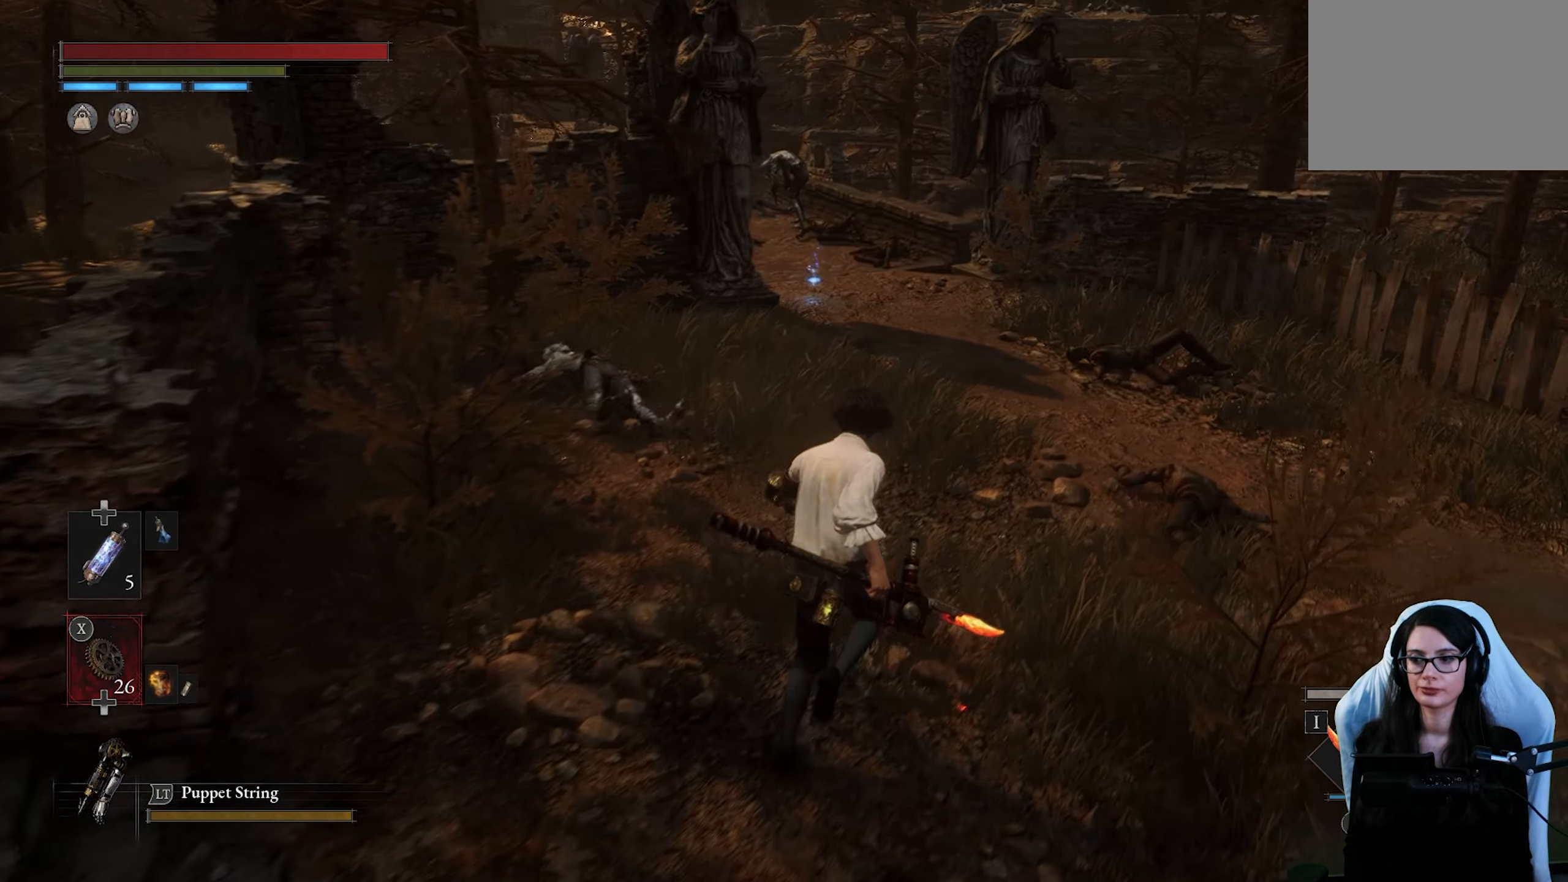
{"buttons": [], "left_stick": "up-right", "right_stick": "center", "button_events": []}
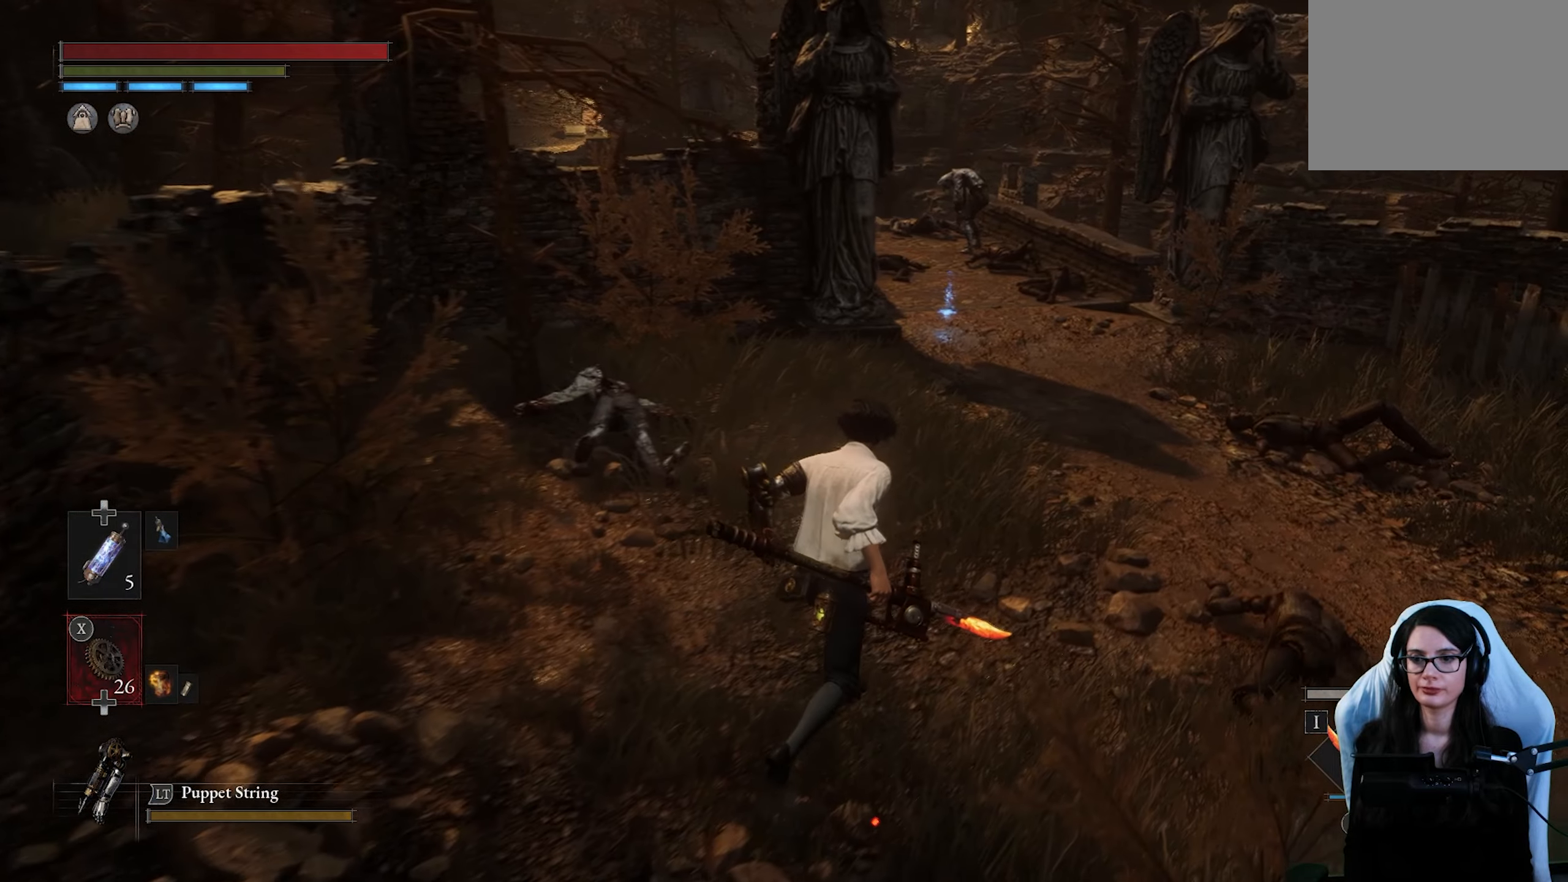
{"buttons": [], "left_stick": "up-right", "right_stick": "center", "button_events": []}
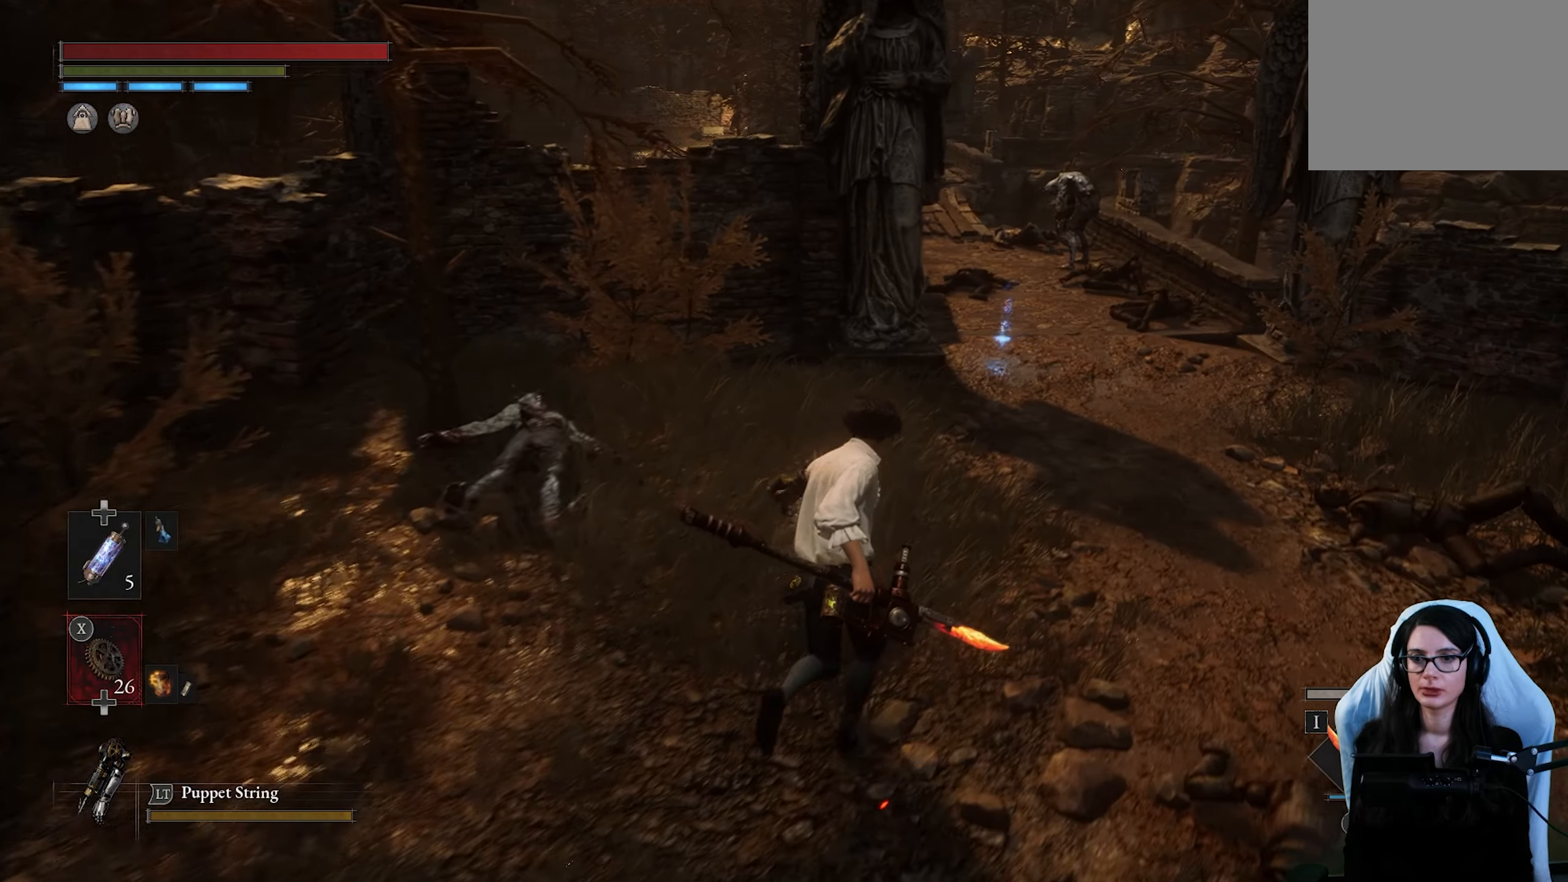
{"buttons": [], "left_stick": "up-right", "right_stick": "center", "button_events": []}
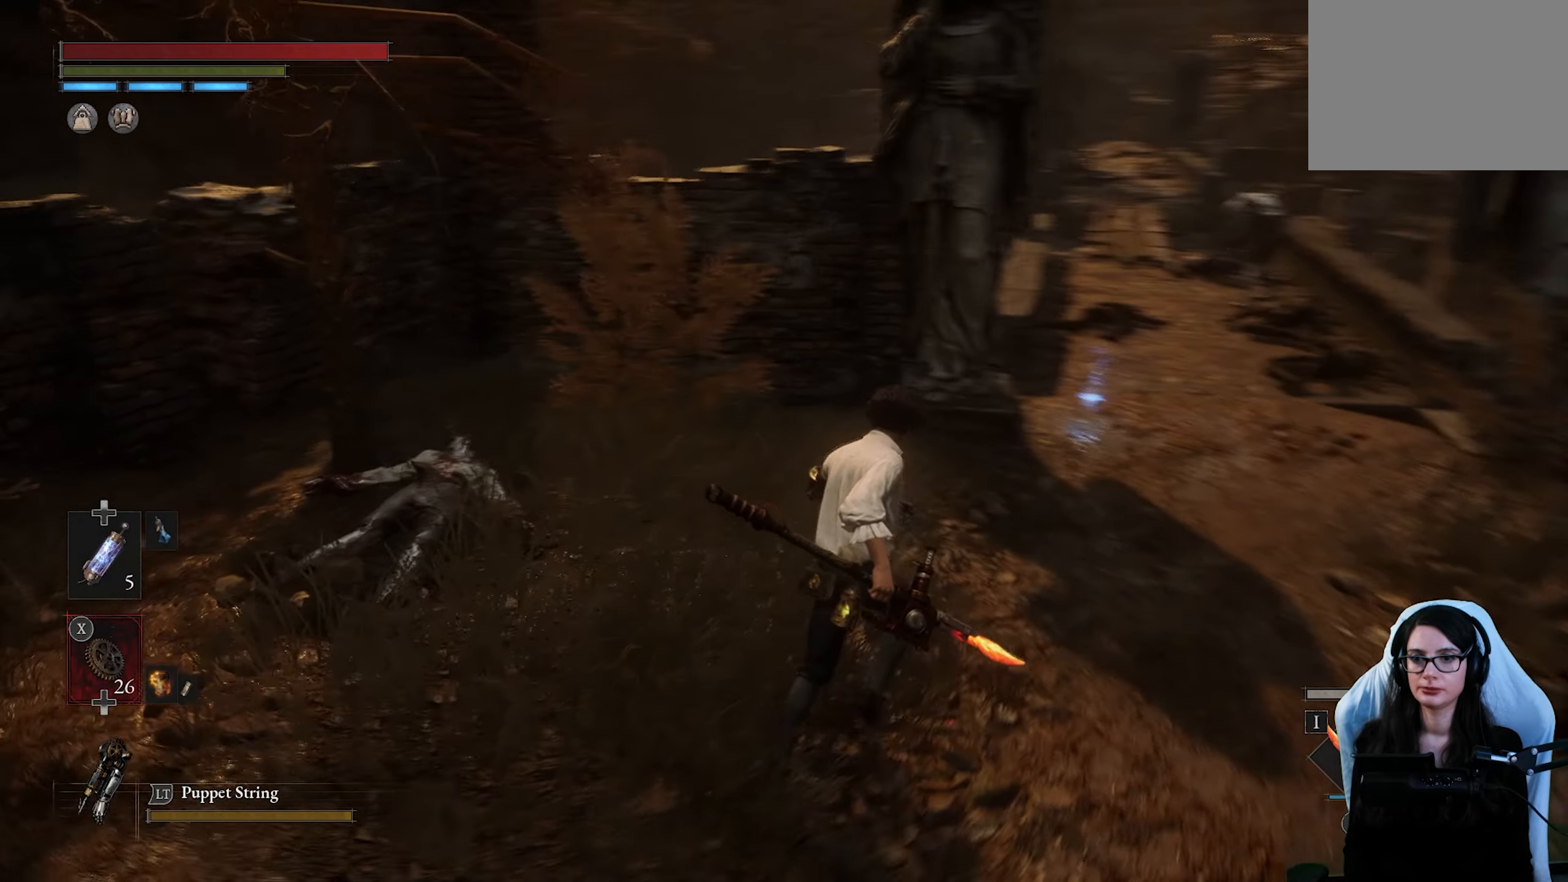
{"buttons": [], "left_stick": "up-right", "right_stick": "center", "button_events": []}
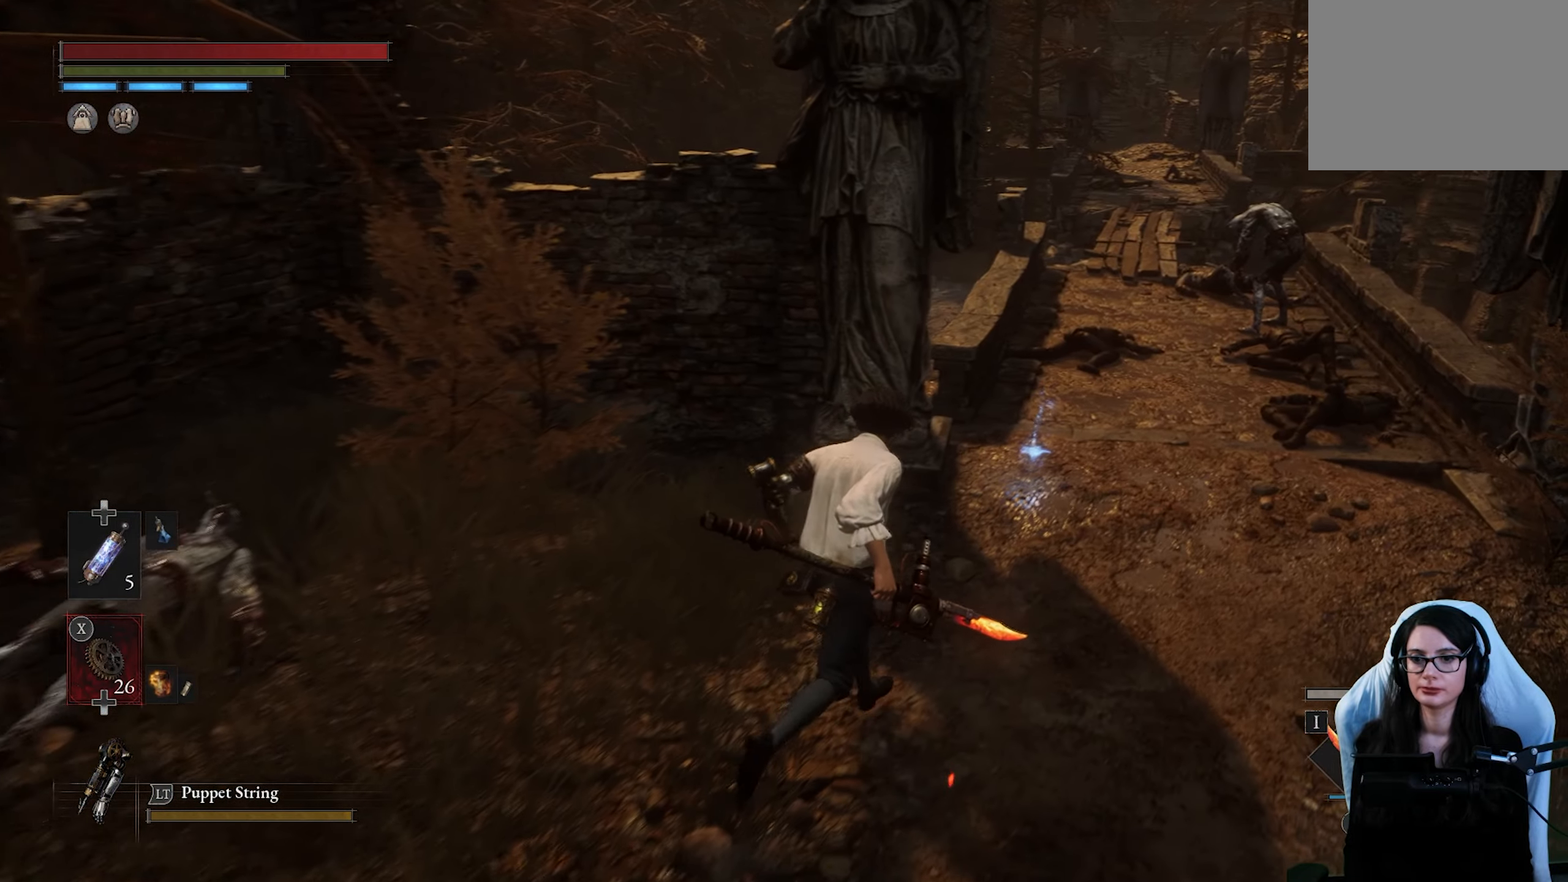
{"buttons": [], "left_stick": "up-right", "right_stick": "center", "button_events": []}
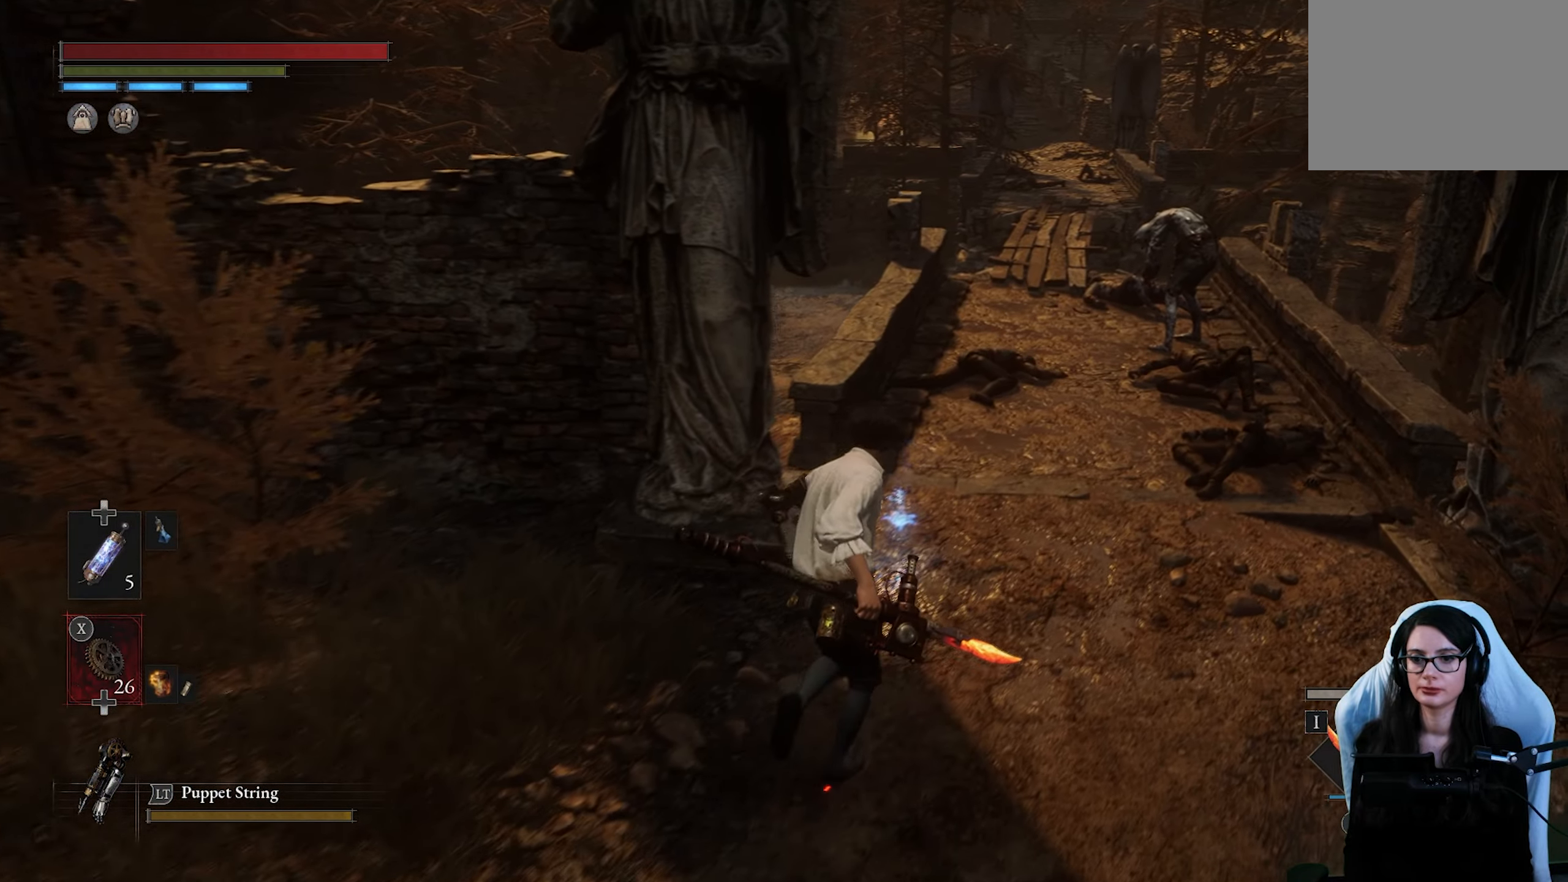
{"buttons": [], "left_stick": "center", "right_stick": "center", "button_events": [[233, "CROSS", "down"], [383, "CROSS", "up"]]}
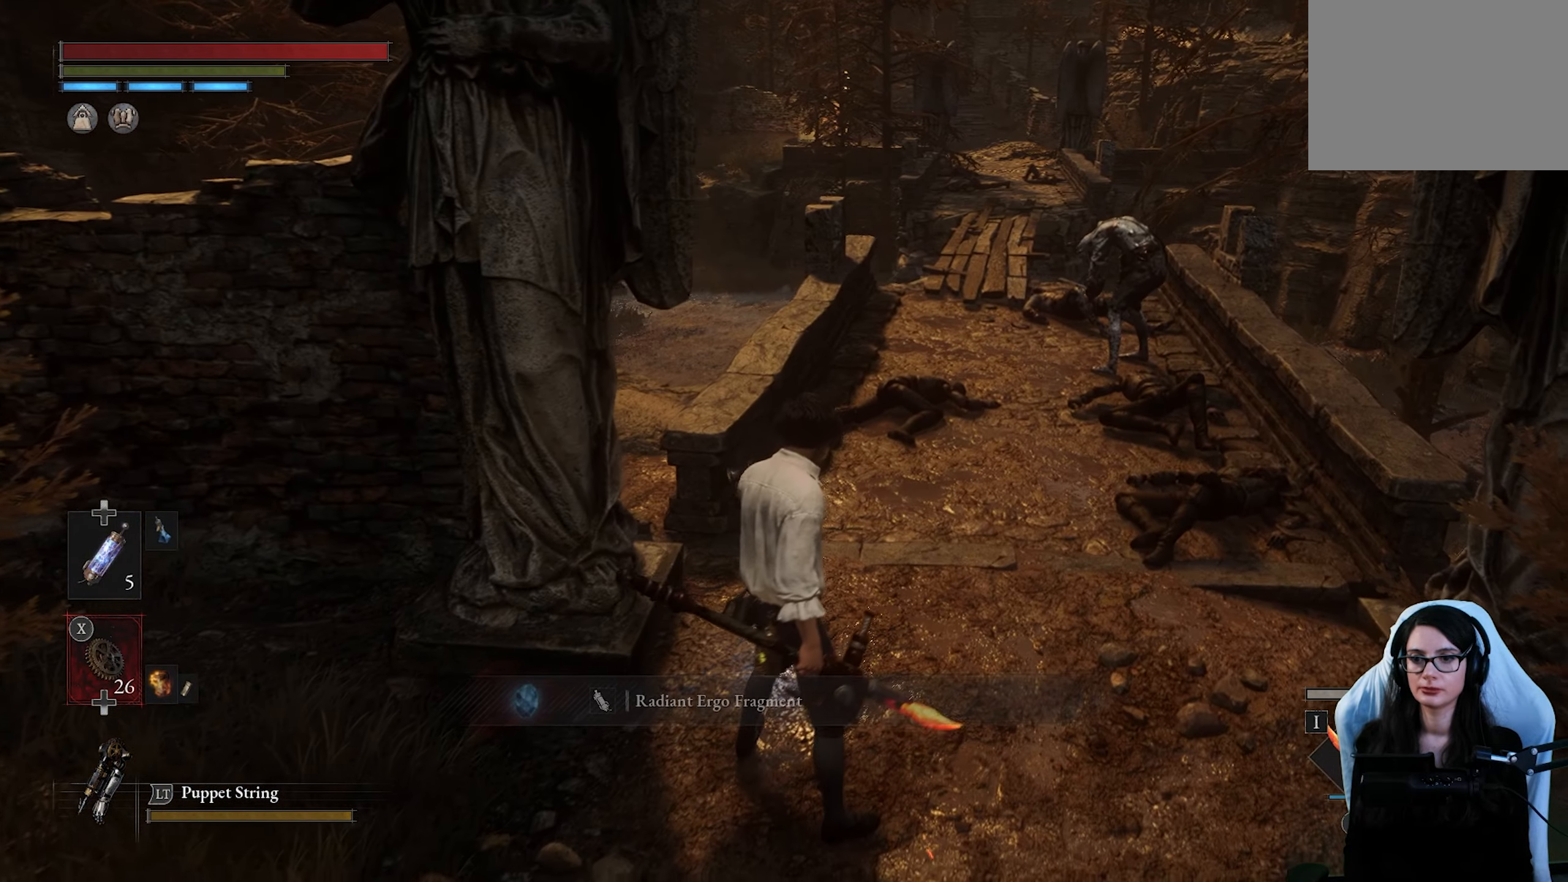
{"buttons": ["R3"], "left_stick": "center", "right_stick": "center", "button_events": [[500, "R3", "down"]]}
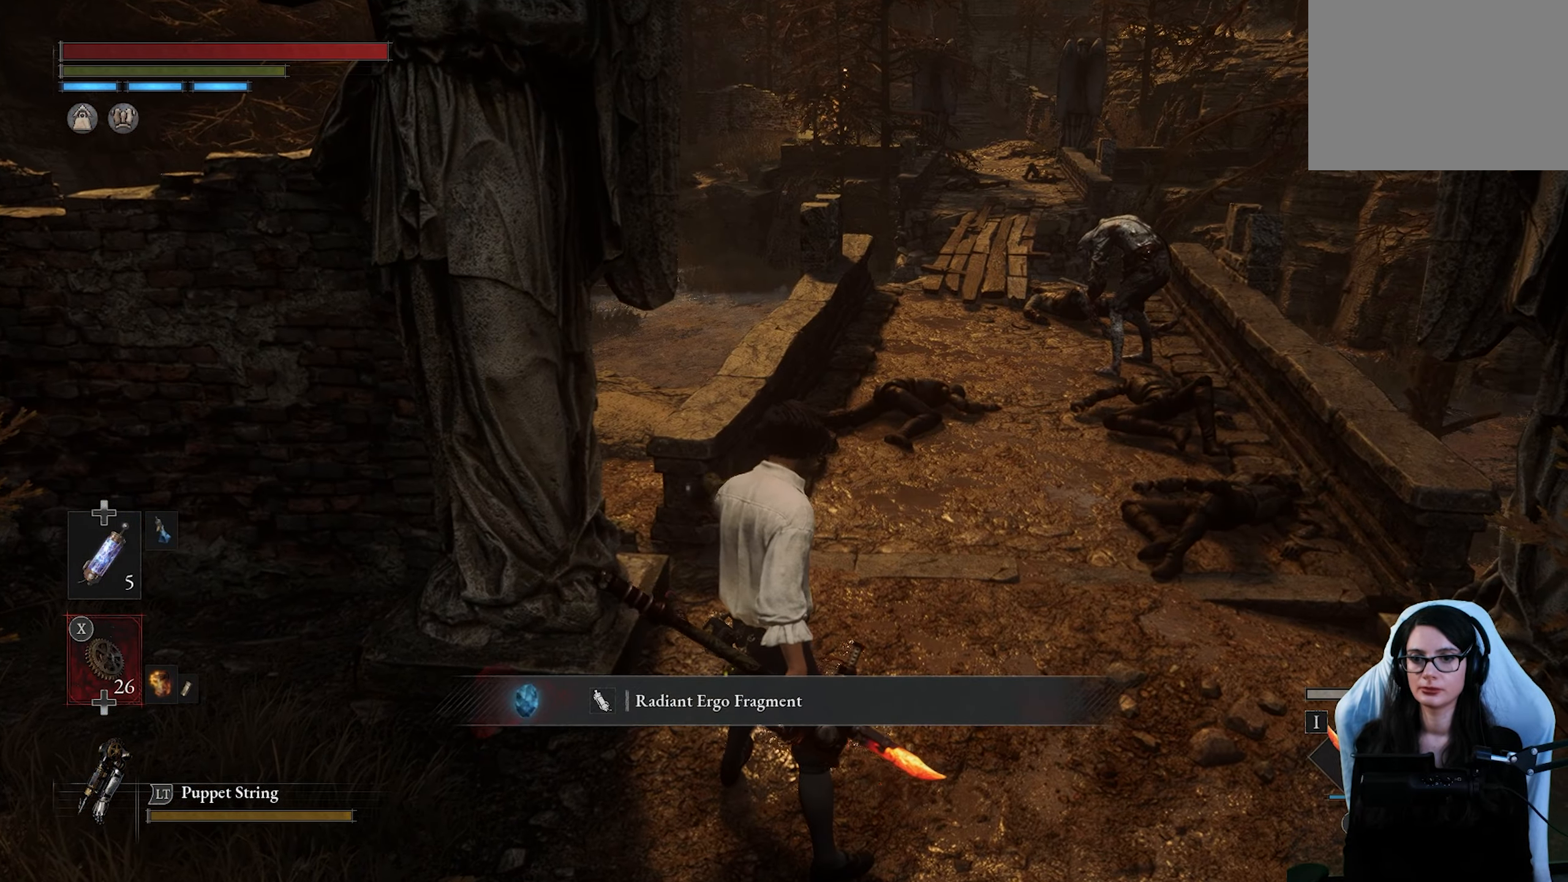
{"buttons": [], "left_stick": "up-right", "right_stick": "center", "button_events": [[83, "R3", "up"]]}
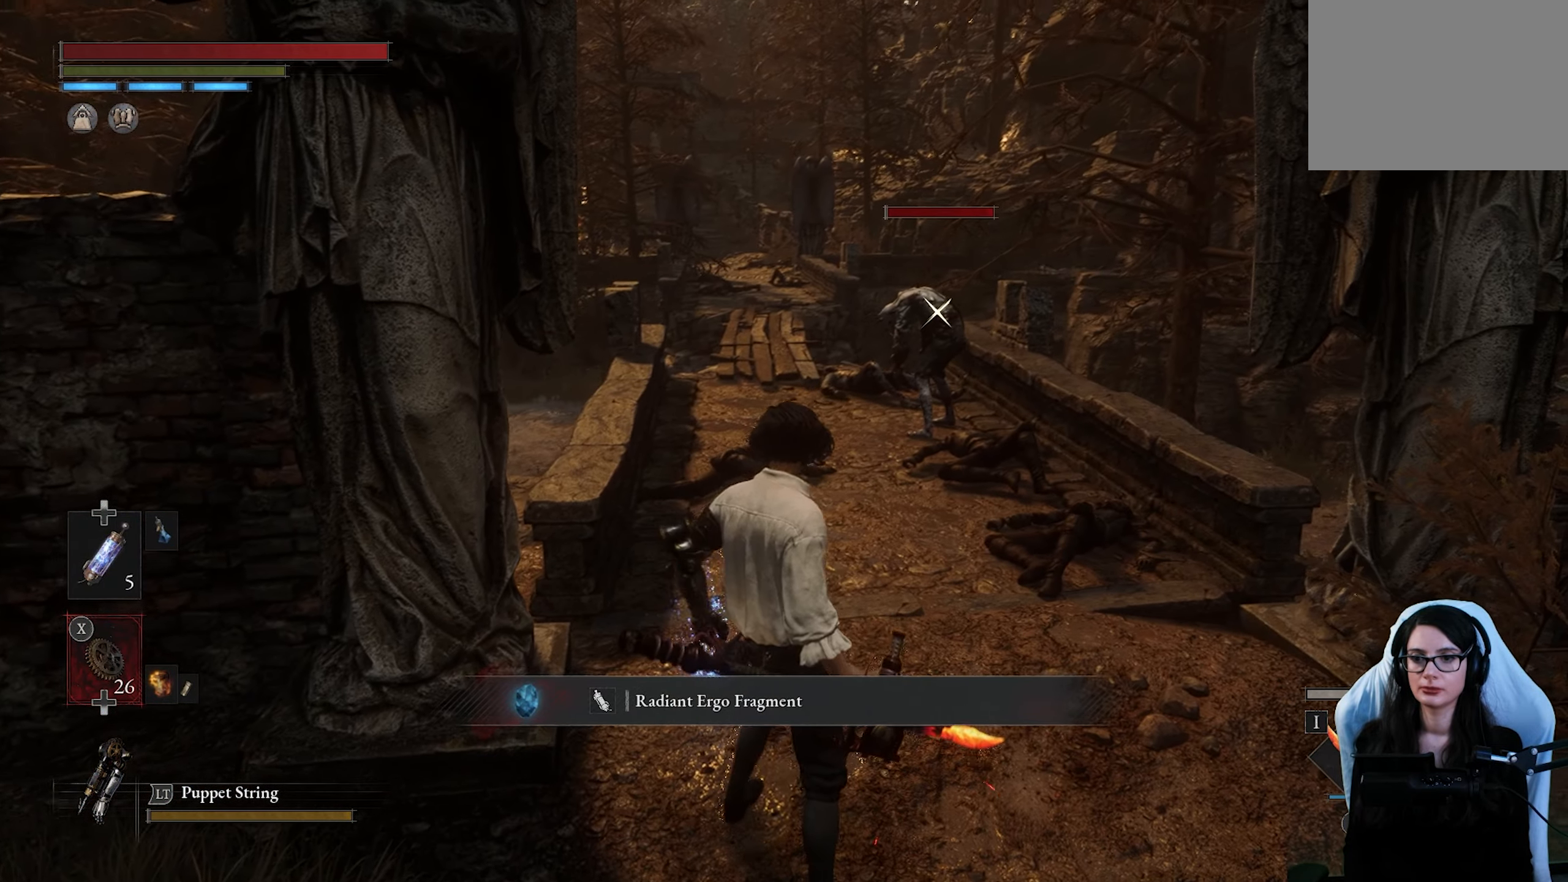
{"buttons": ["R2"], "left_stick": "up", "right_stick": "center", "button_events": [[350, "R2", "down"]]}
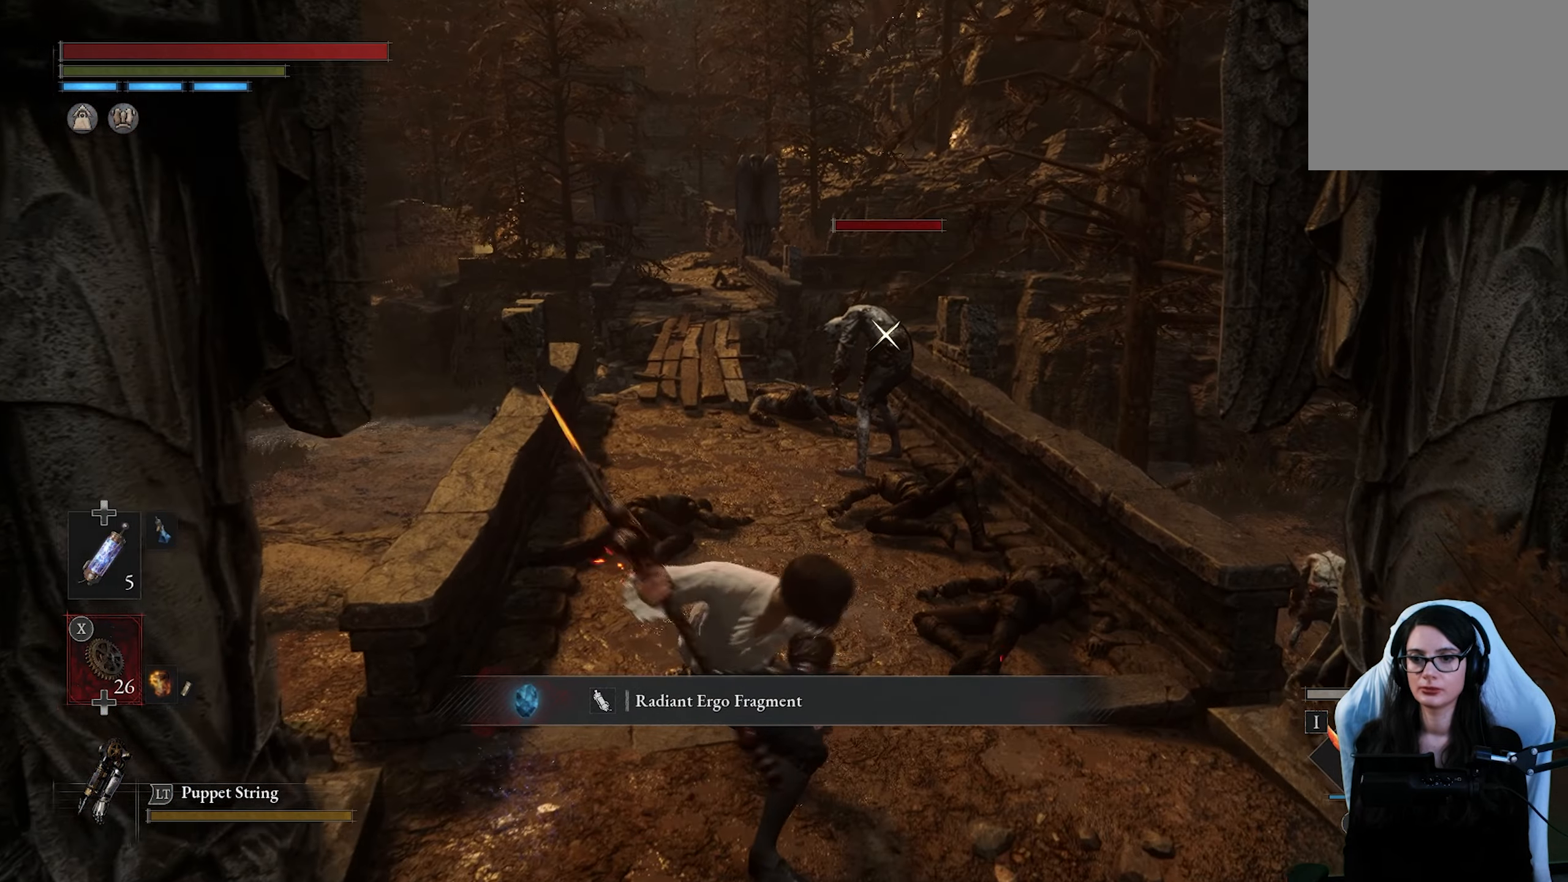
{"buttons": ["R2"], "left_stick": "left", "right_stick": "center", "button_events": []}
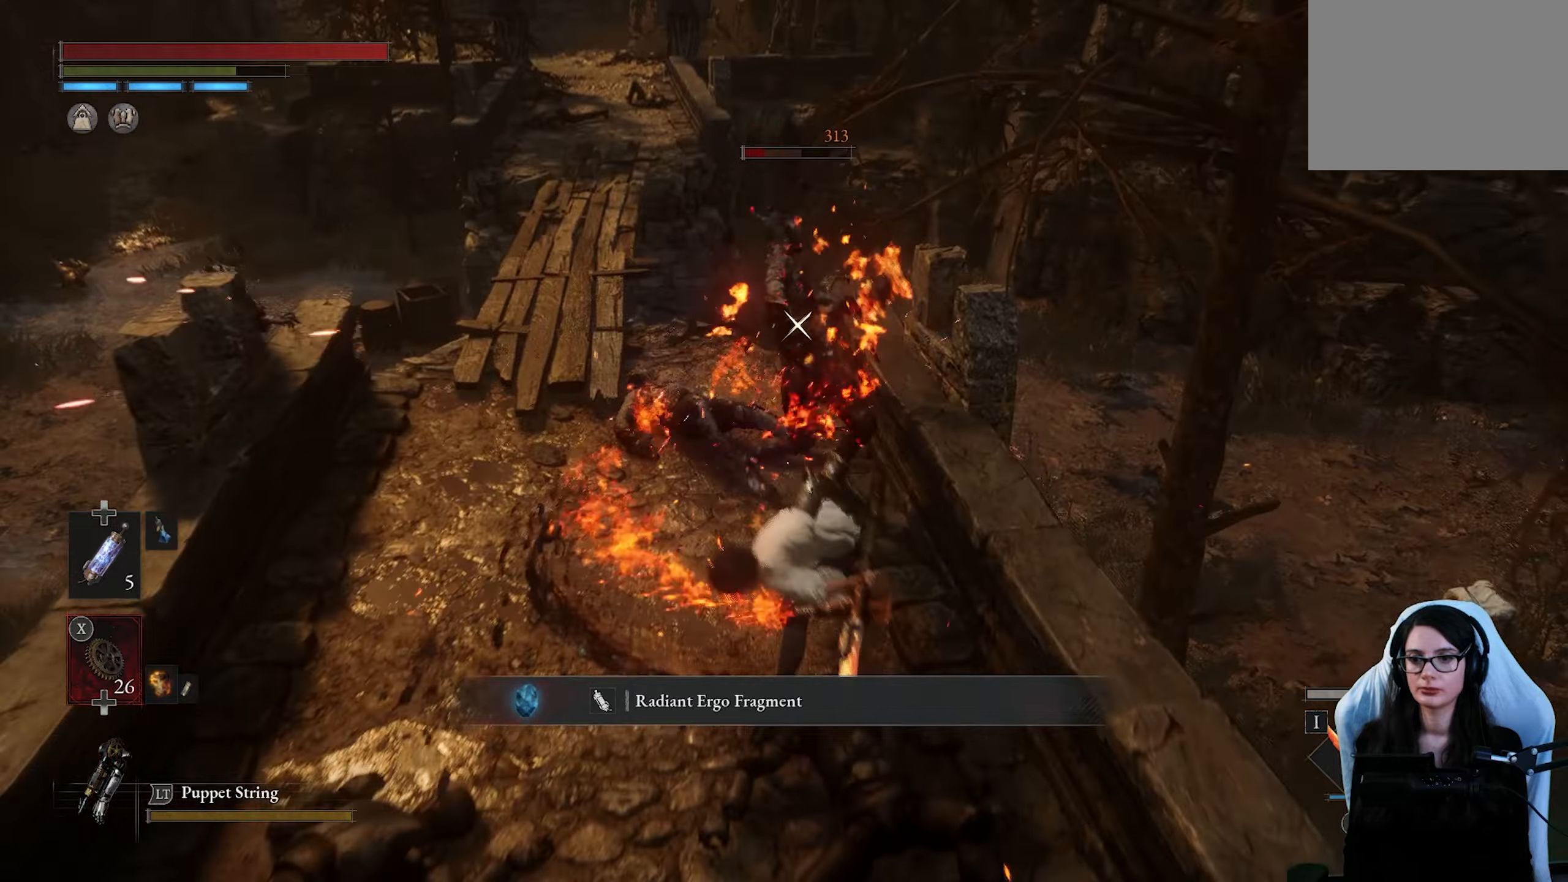
{"buttons": [], "left_stick": "down-left", "right_stick": "center", "button_events": [[16, "R2", "up"], [116, "R1", "down"], [166, "R1", "up"], [433, "CIRCLE", "down"], [483, "CIRCLE", "up"]]}
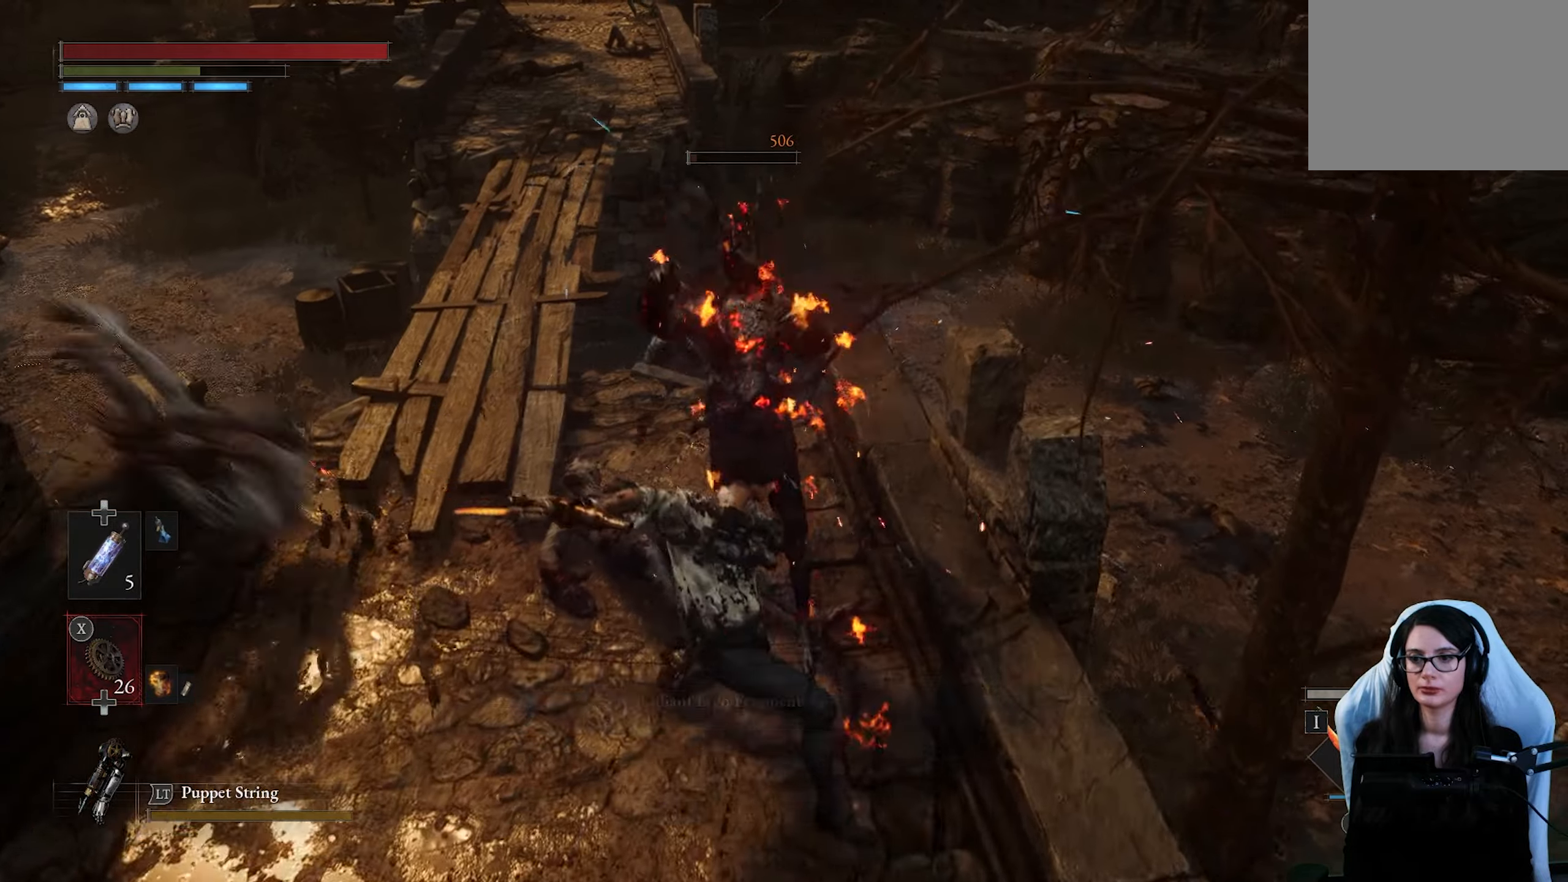
{"buttons": [], "left_stick": "down", "right_stick": "center", "button_events": [[133, "CIRCLE", "down"], [183, "CIRCLE", "up"], [283, "CIRCLE", "down"], [350, "CIRCLE", "up"]]}
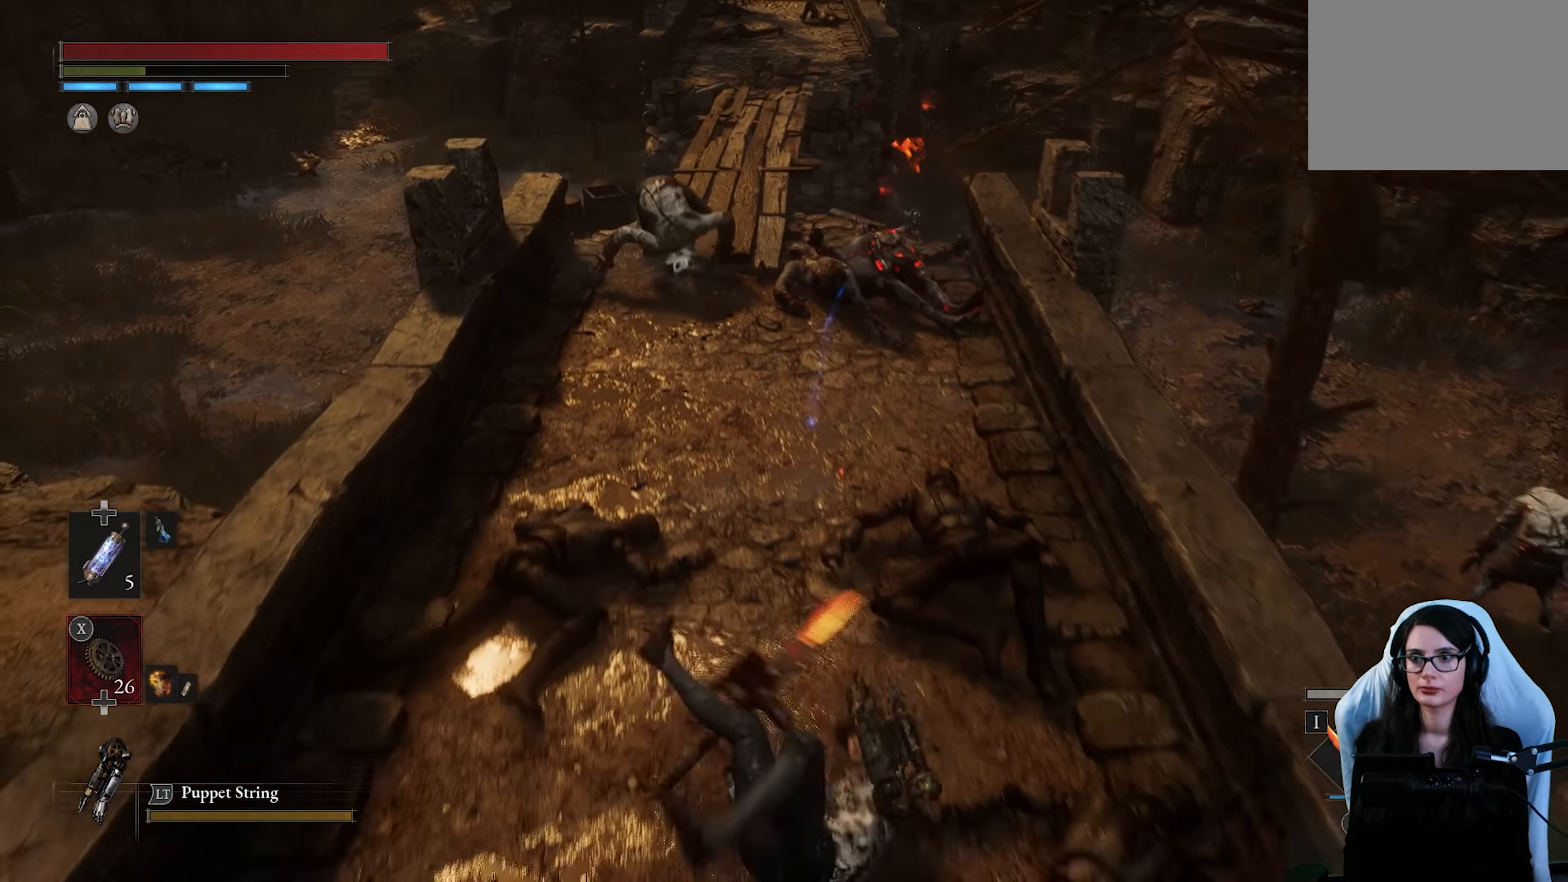
{"buttons": [], "left_stick": "down", "right_stick": "center", "button_events": [[300, "R3", "down"], [366, "R3", "up"]]}
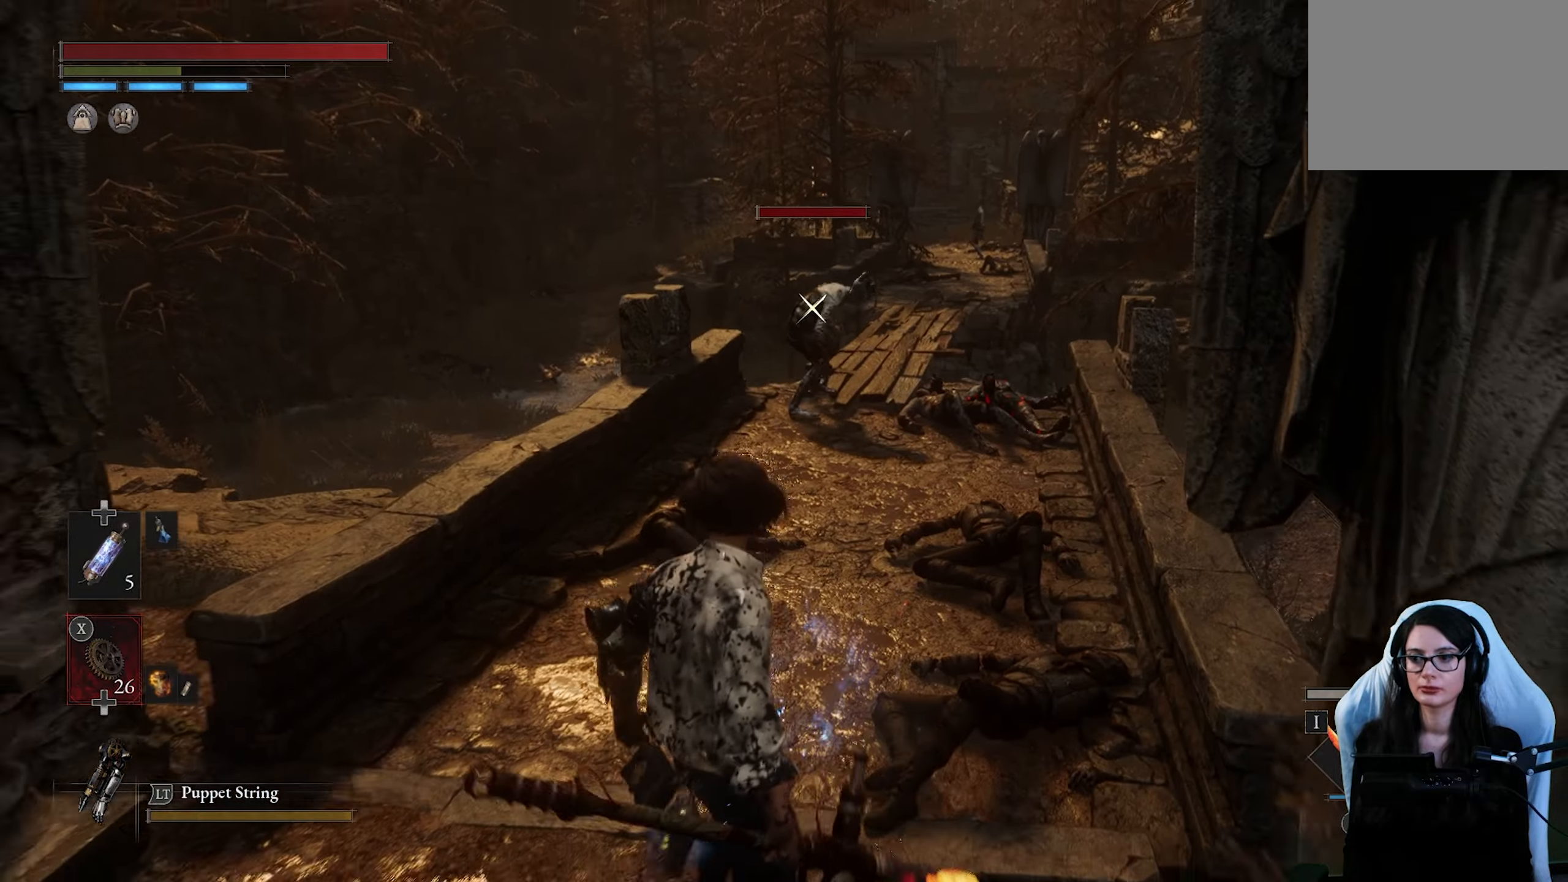
{"buttons": [], "left_stick": "down", "right_stick": "center", "button_events": []}
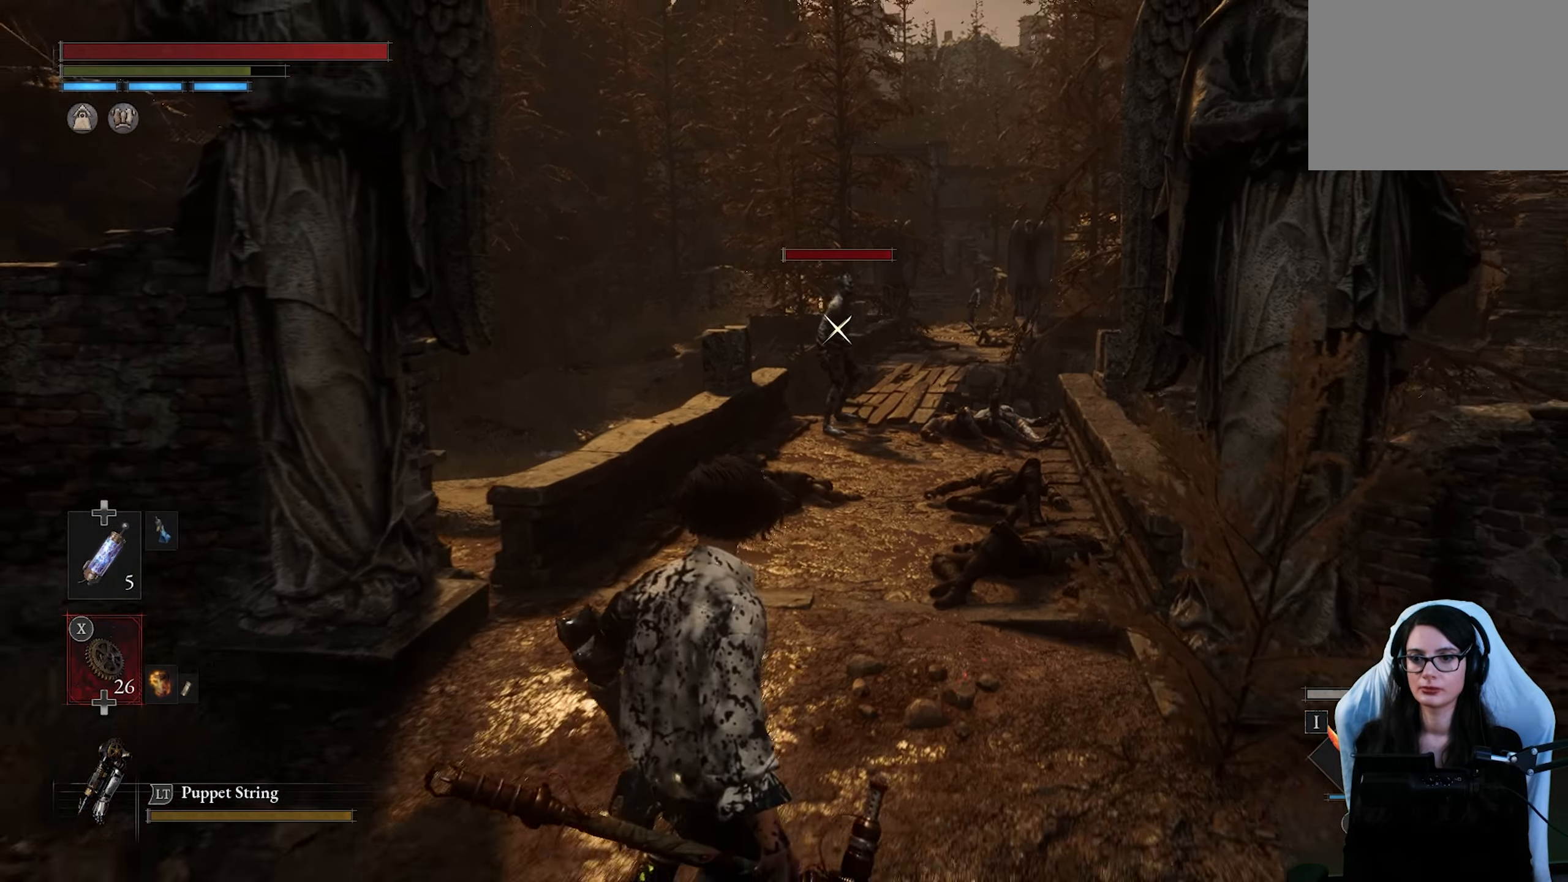
{"buttons": [], "left_stick": "center", "right_stick": "center", "button_events": []}
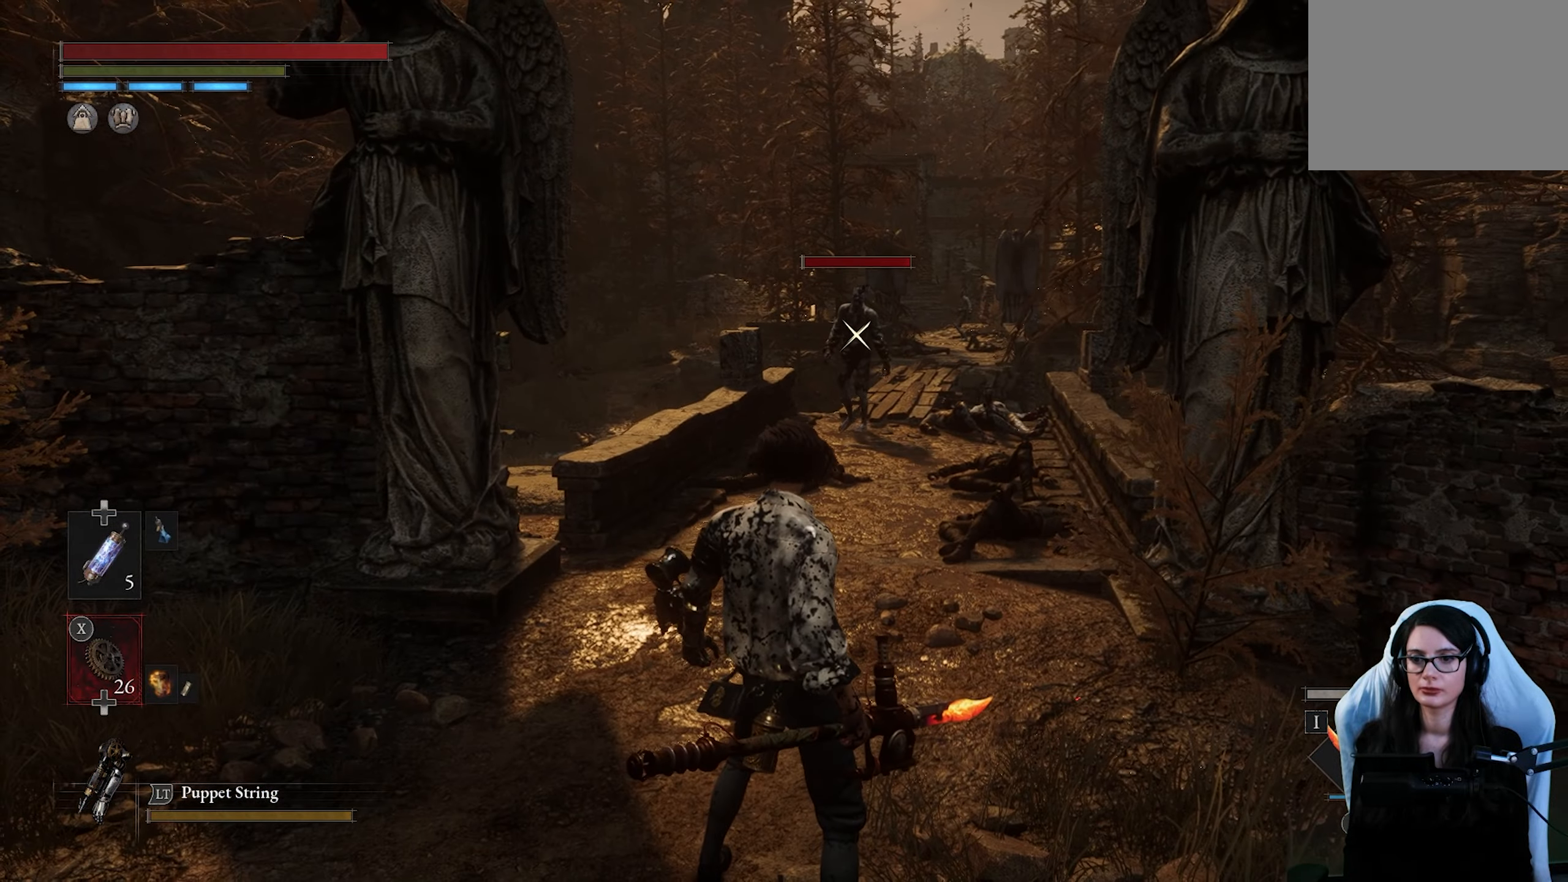
{"buttons": [], "left_stick": "center", "right_stick": "center", "button_events": []}
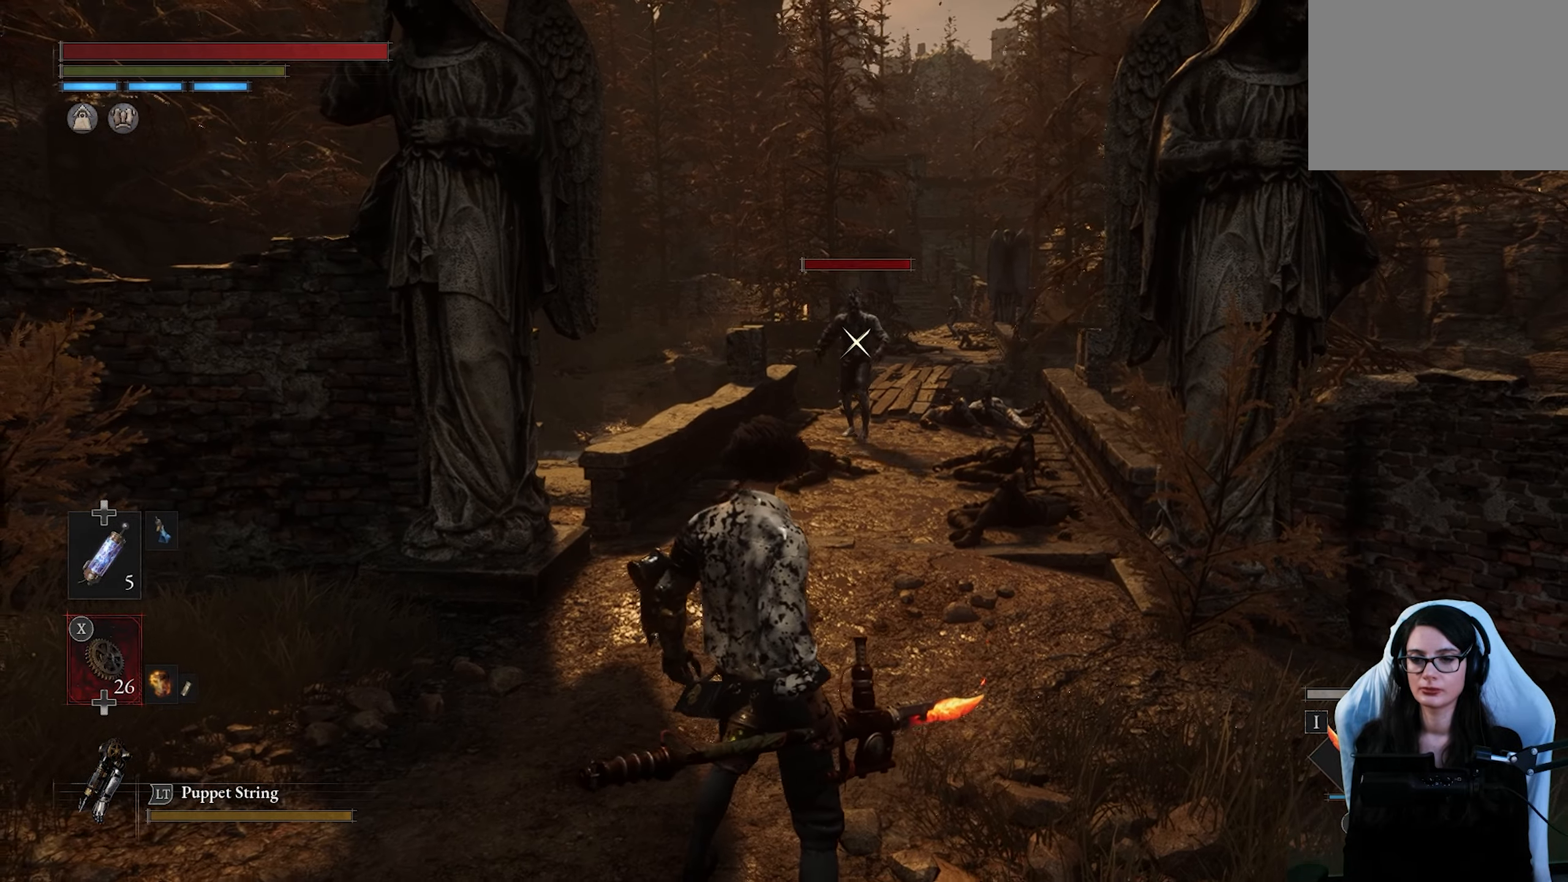
{"buttons": [], "left_stick": "center", "right_stick": "center", "button_events": []}
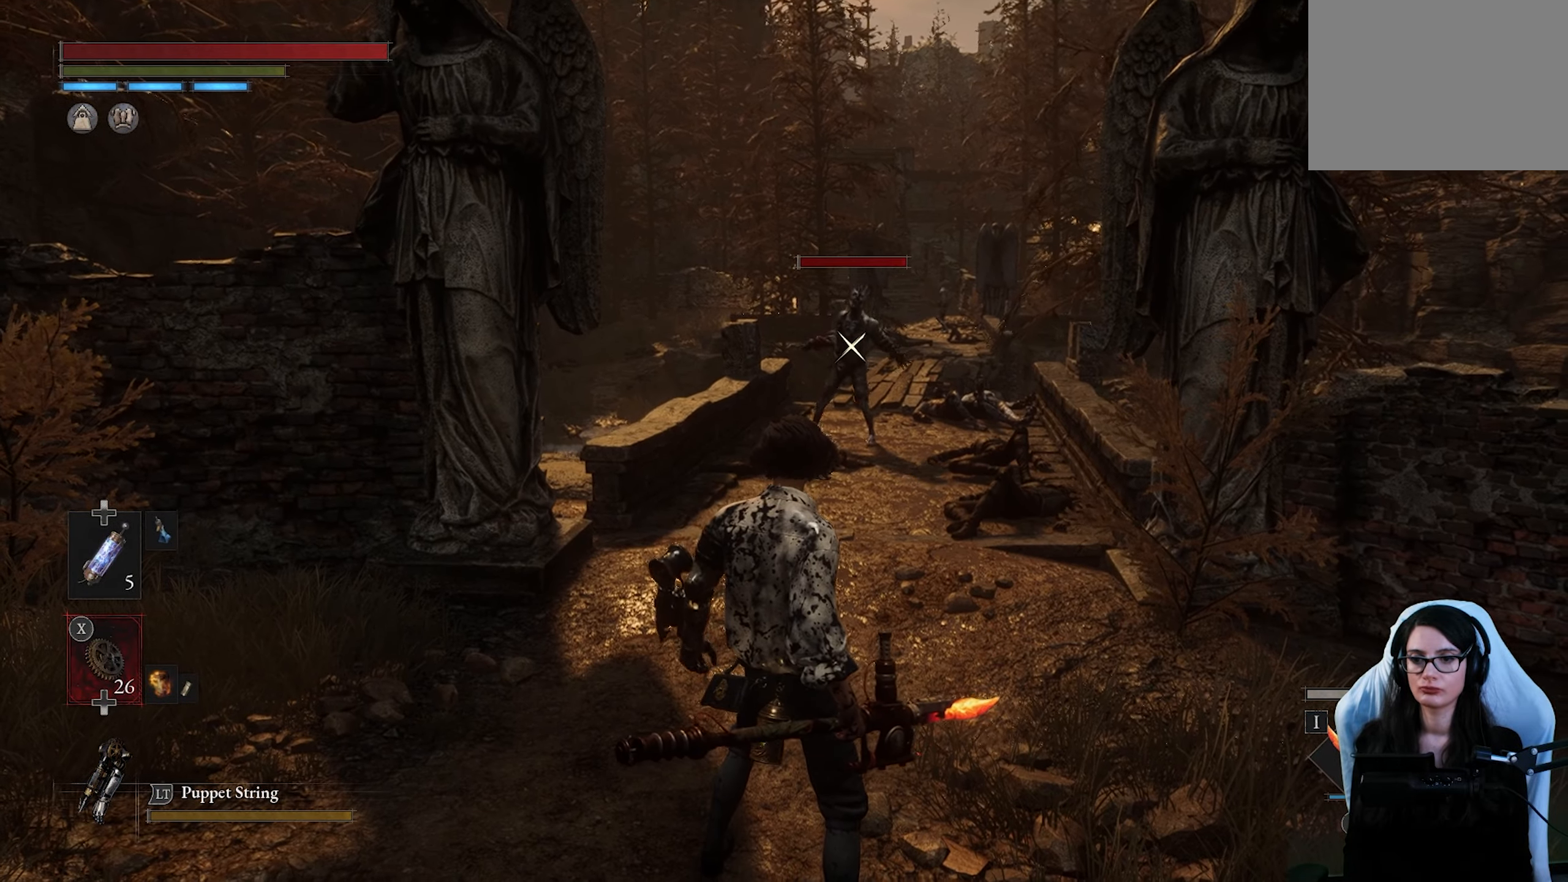
{"buttons": ["R2"], "left_stick": "center", "right_stick": "center", "button_events": [[233, "R2", "down"]]}
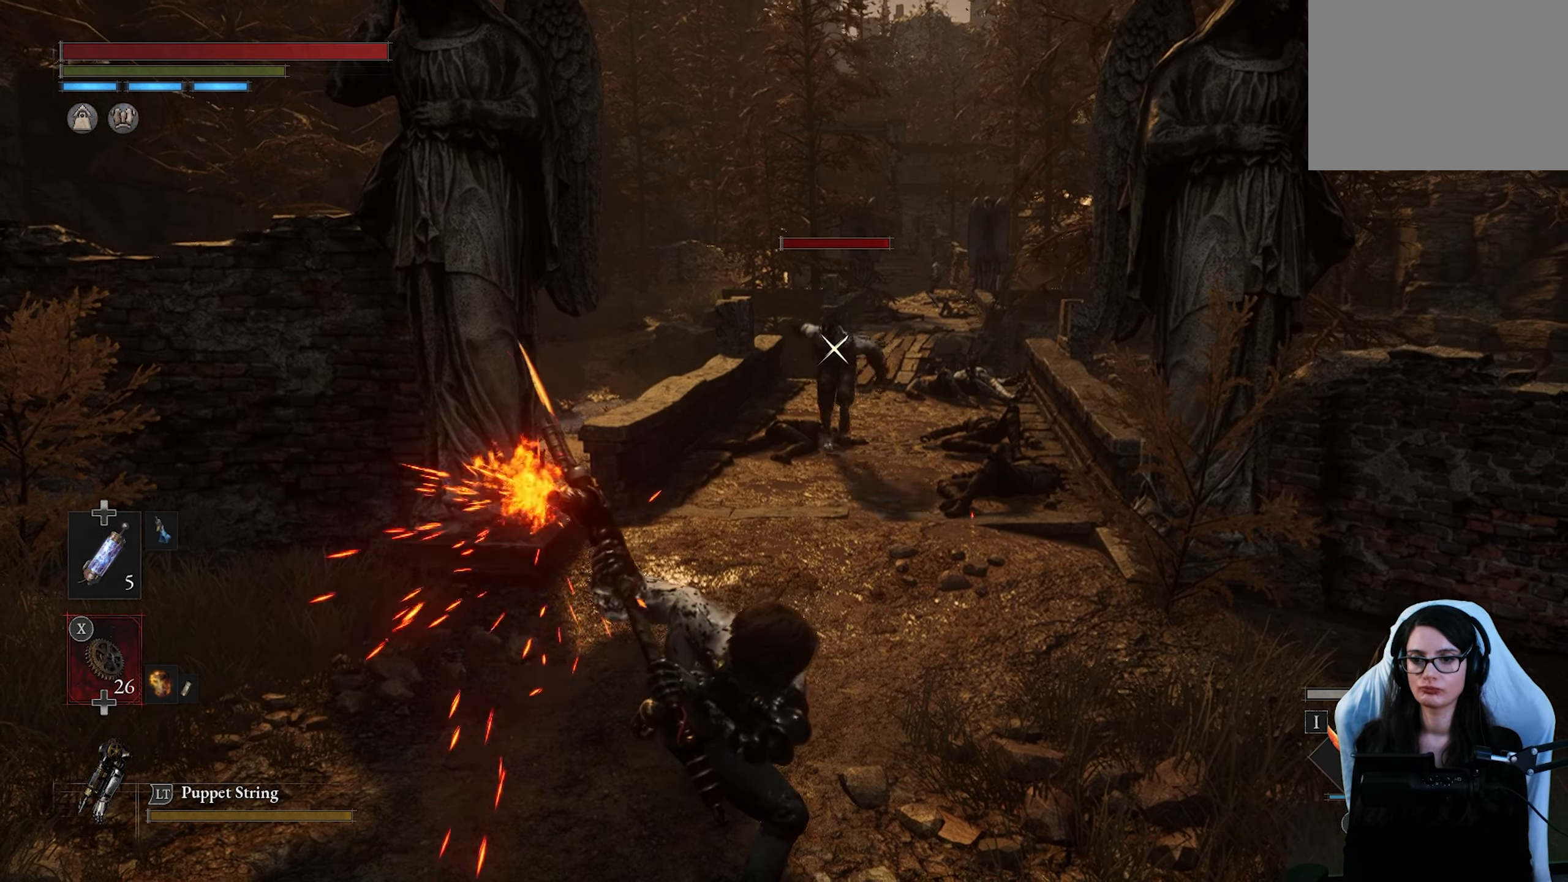
{"buttons": ["R1"], "left_stick": "center", "right_stick": "center", "button_events": [[366, "R2", "up"], [450, "R1", "down"]]}